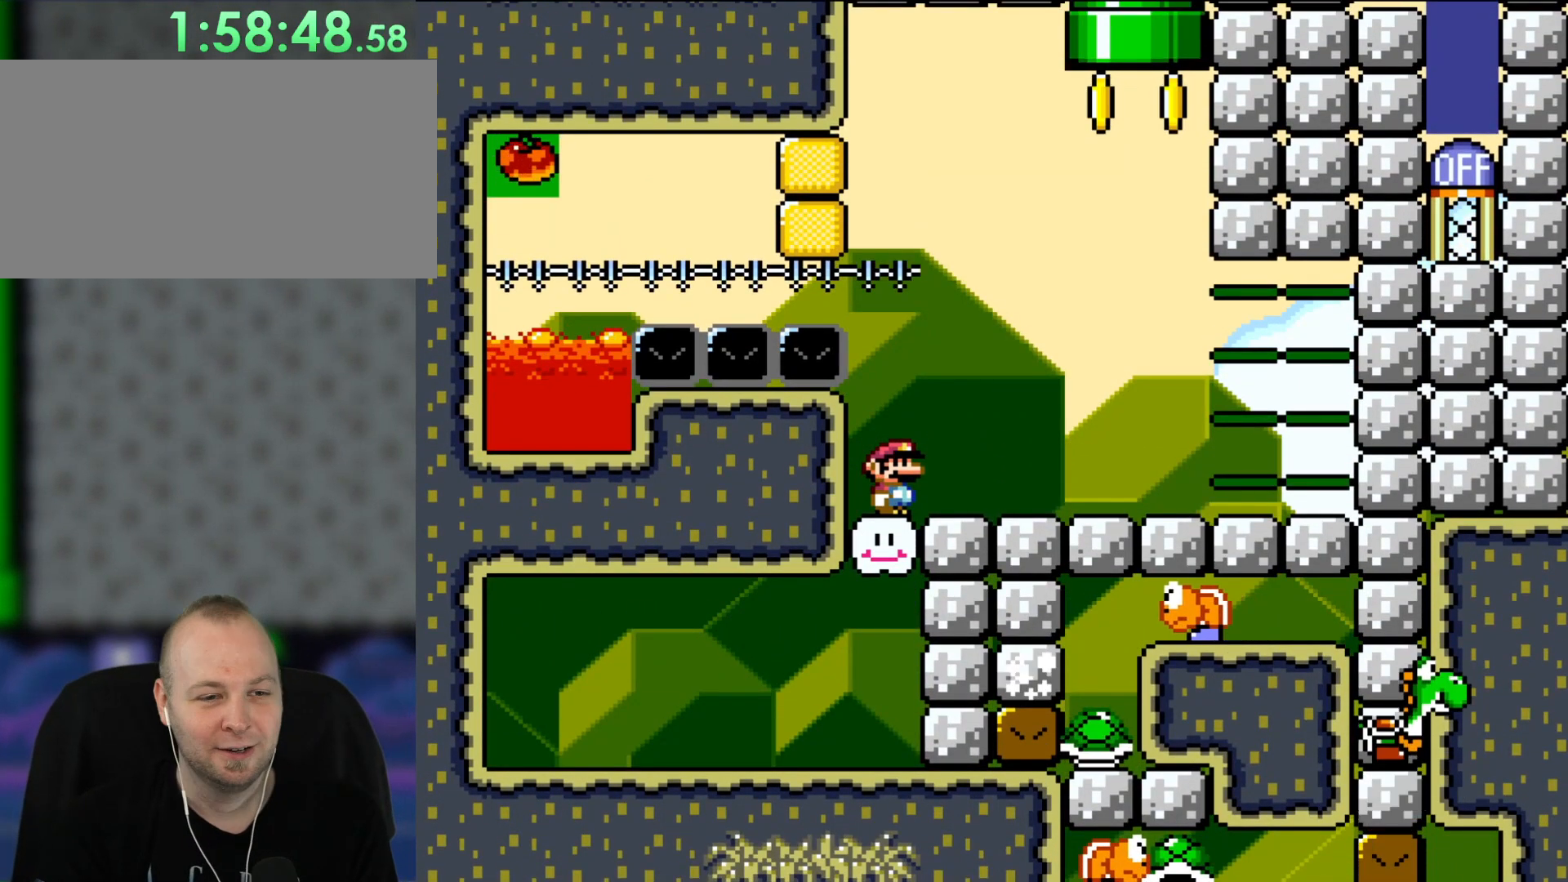
Gameplay with a controller (Nintendo layout); each line is a JSON object with the inputs held at the frame after it. "events" lists button and stick changes between this image and that frame as [ms after this image, input, new state], when the widget could be followed in between. Not read: L1 L3 R3.
{"buttons": ["Y"], "events": []}
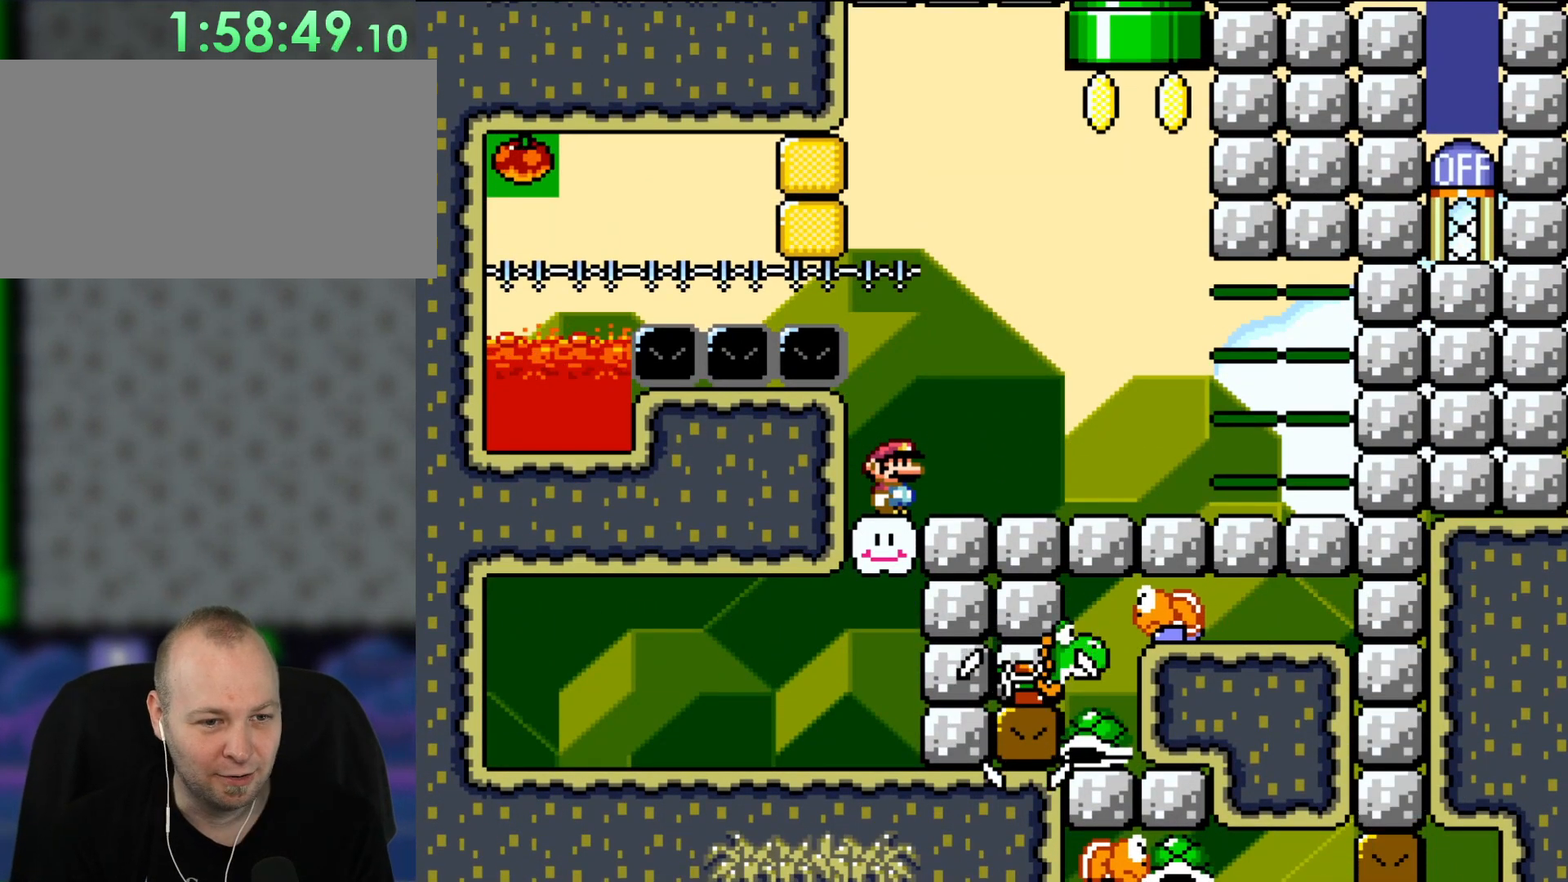
{"buttons": ["Y"], "events": [[50, "B", "down"], [50, "DPAD_RIGHT", "down"], [133, "B", "up"], [133, "DPAD_RIGHT", "up"]]}
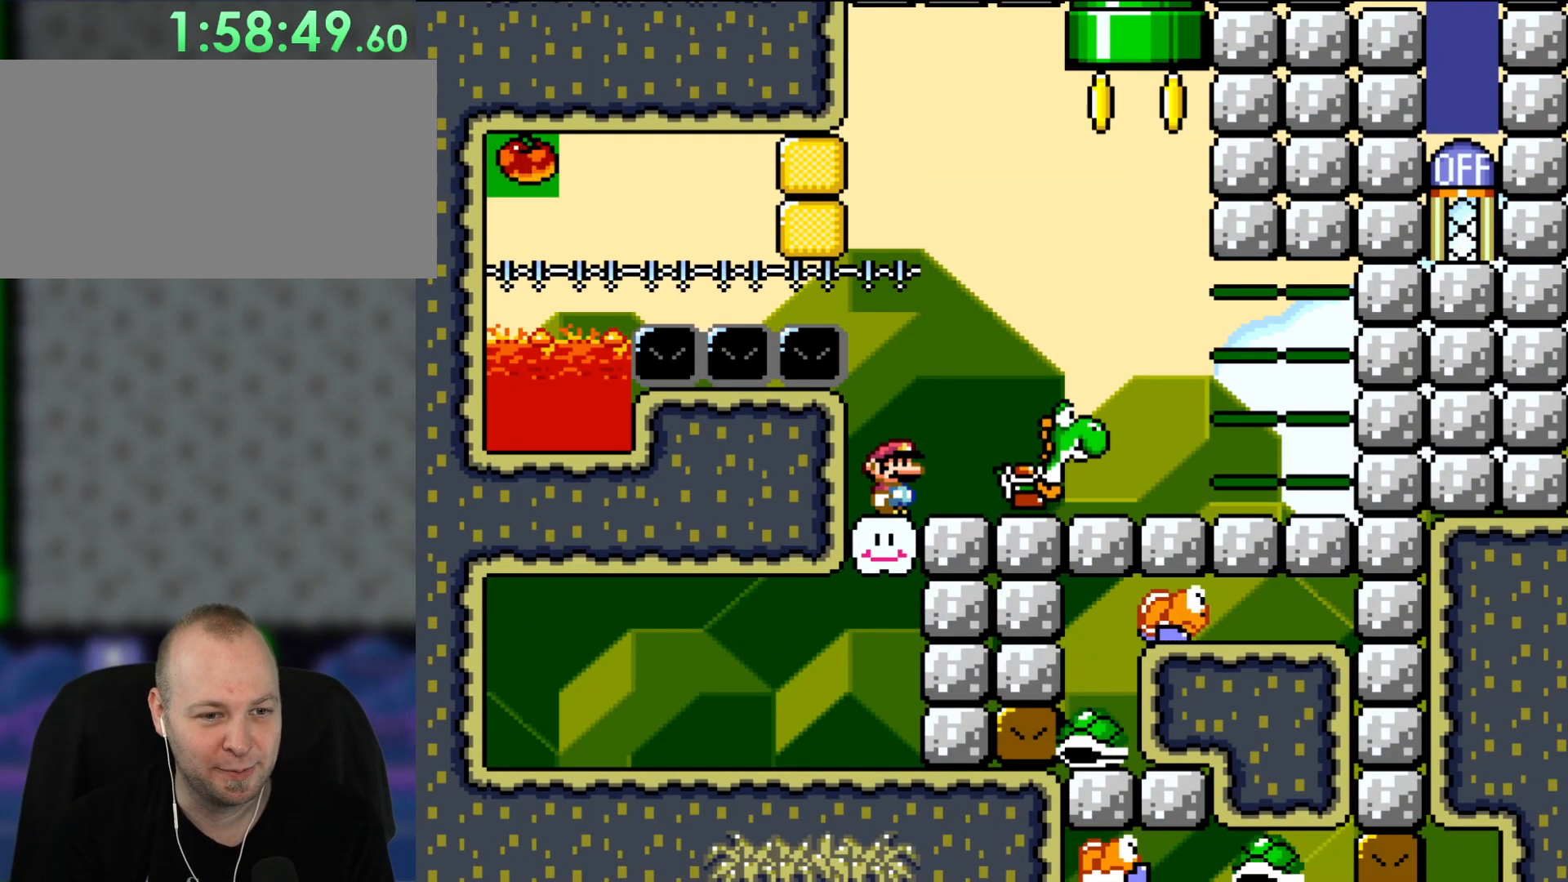
{"buttons": ["Y"], "events": [[133, "B", "down"], [133, "DPAD_RIGHT", "down"], [250, "B", "up"], [283, "DPAD_RIGHT", "up"]]}
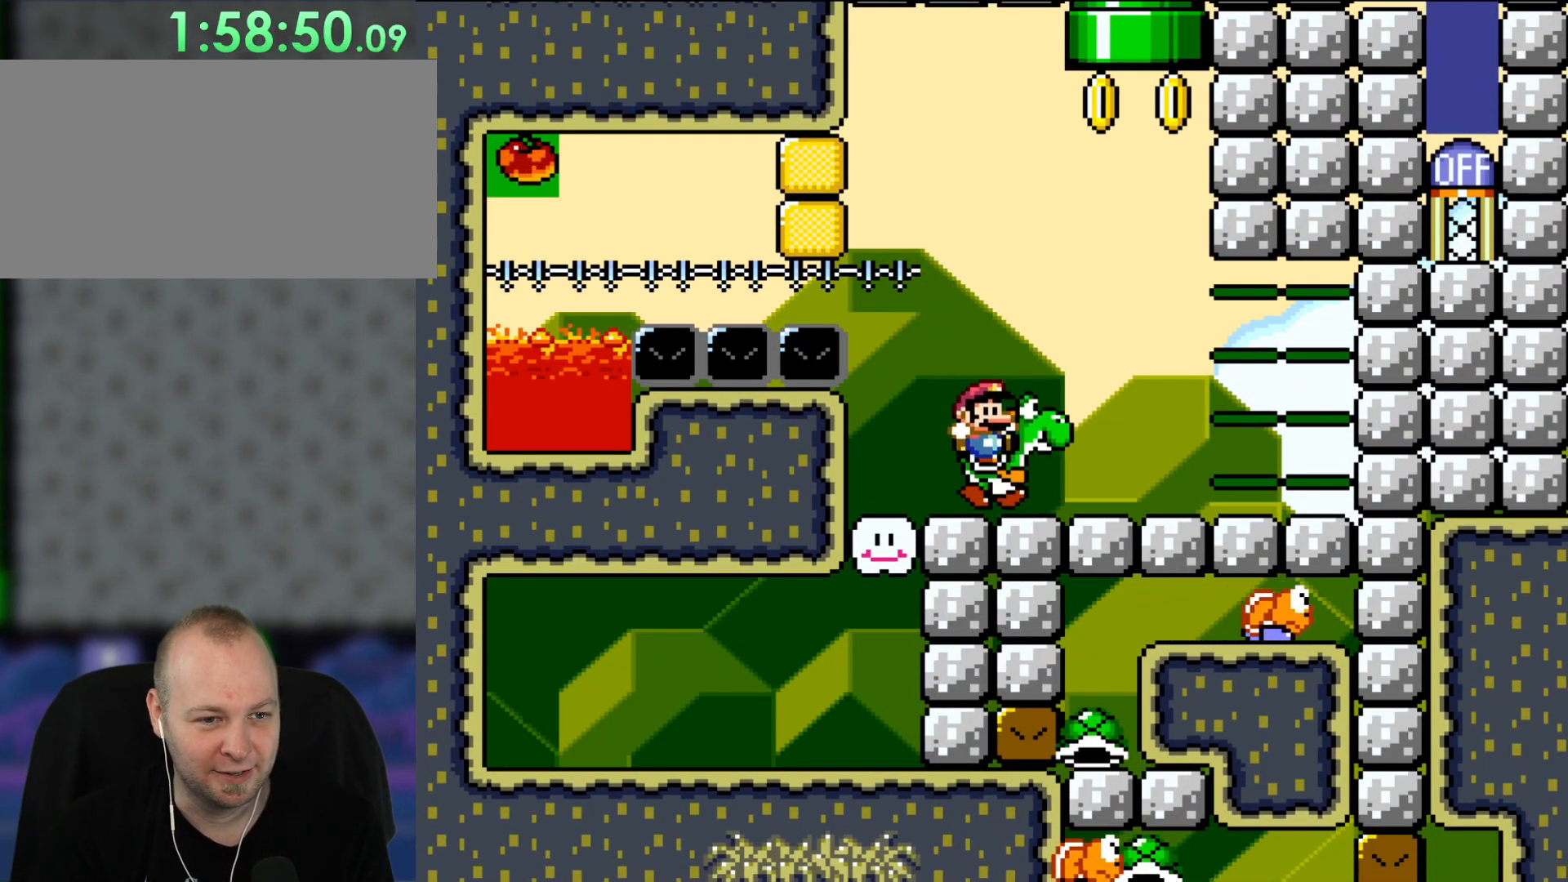
{"buttons": ["Y"], "events": [[100, "DPAD_RIGHT", "down"], [333, "DPAD_RIGHT", "up"]]}
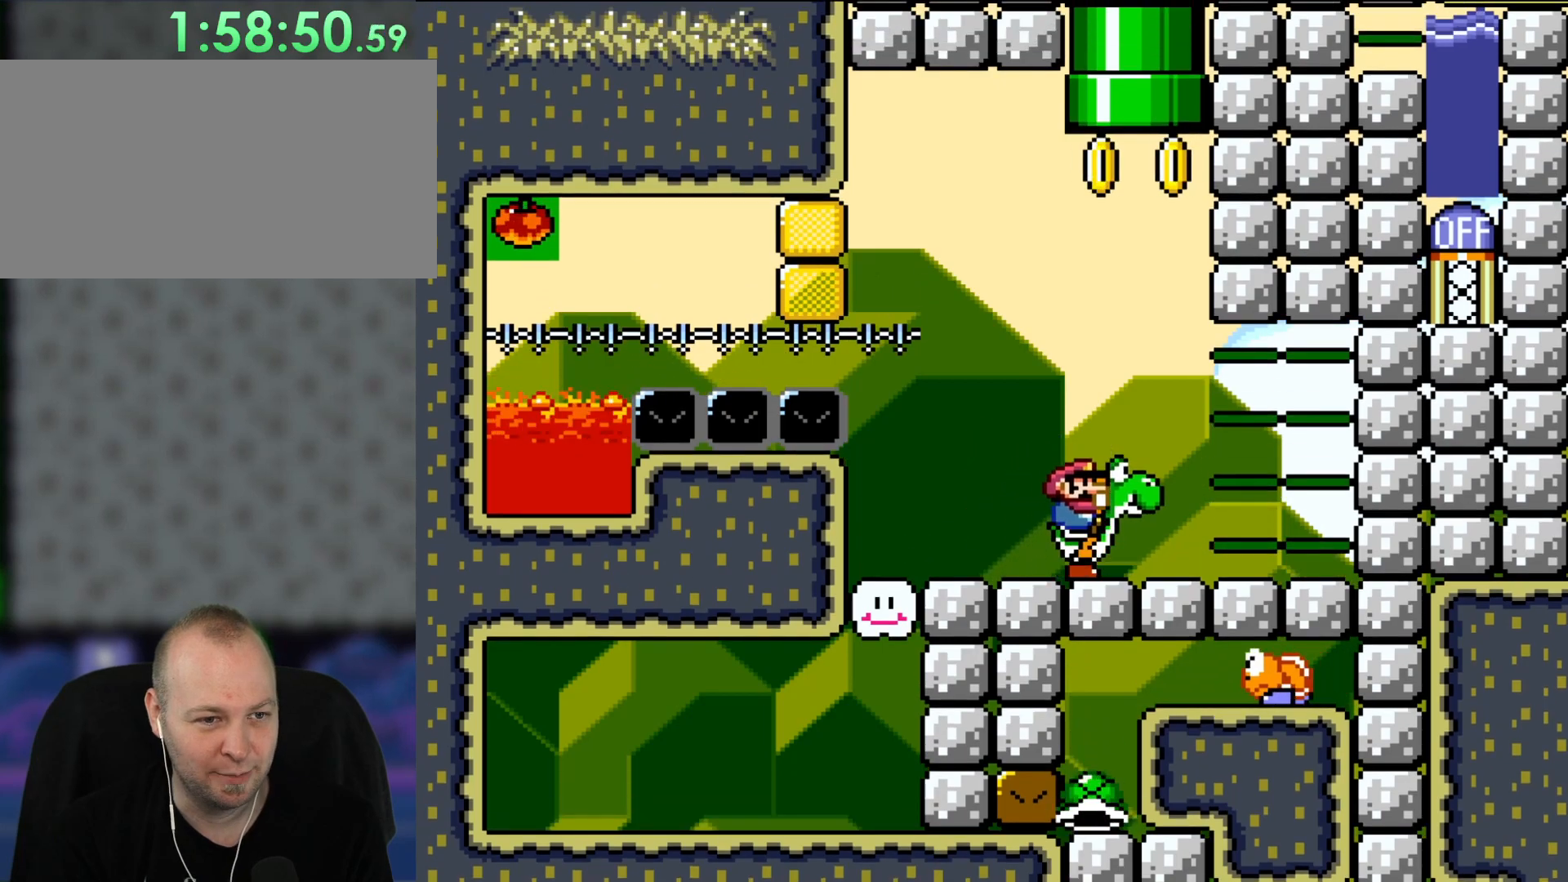
{"buttons": ["B", "Y", "DPAD_LEFT"], "events": [[217, "DPAD_LEFT", "down"], [300, "B", "down"]]}
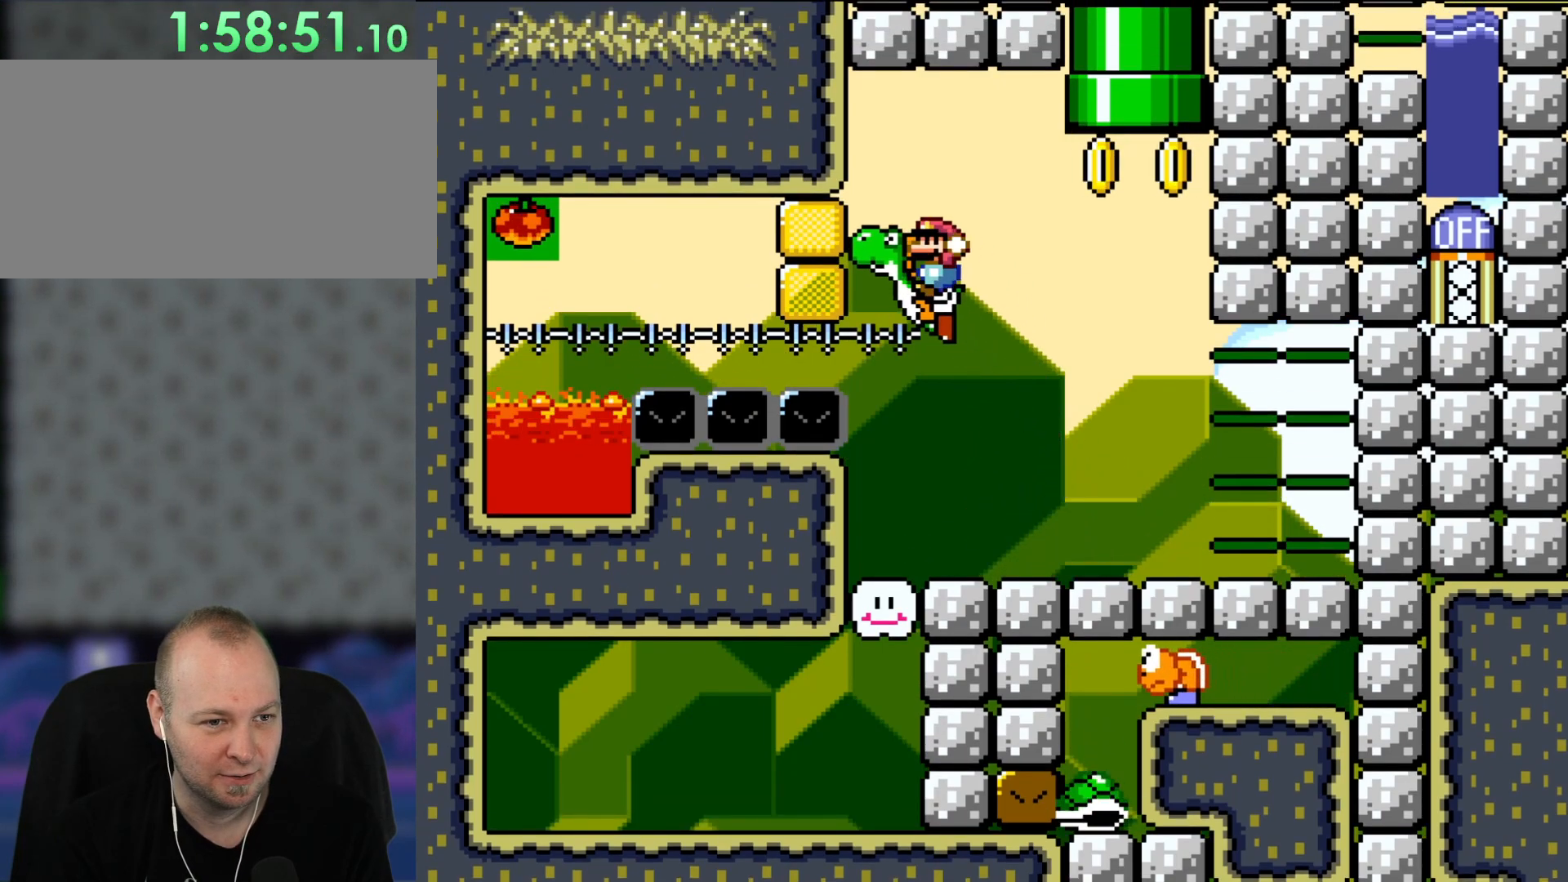
{"buttons": ["Y", "DPAD_RIGHT"], "events": [[100, "X", "down"], [133, "A", "down"], [133, "Y", "up"], [217, "DPAD_LEFT", "up"], [333, "DPAD_RIGHT", "down"], [367, "A", "up"], [367, "B", "up"], [417, "Y", "down"], [450, "X", "up"]]}
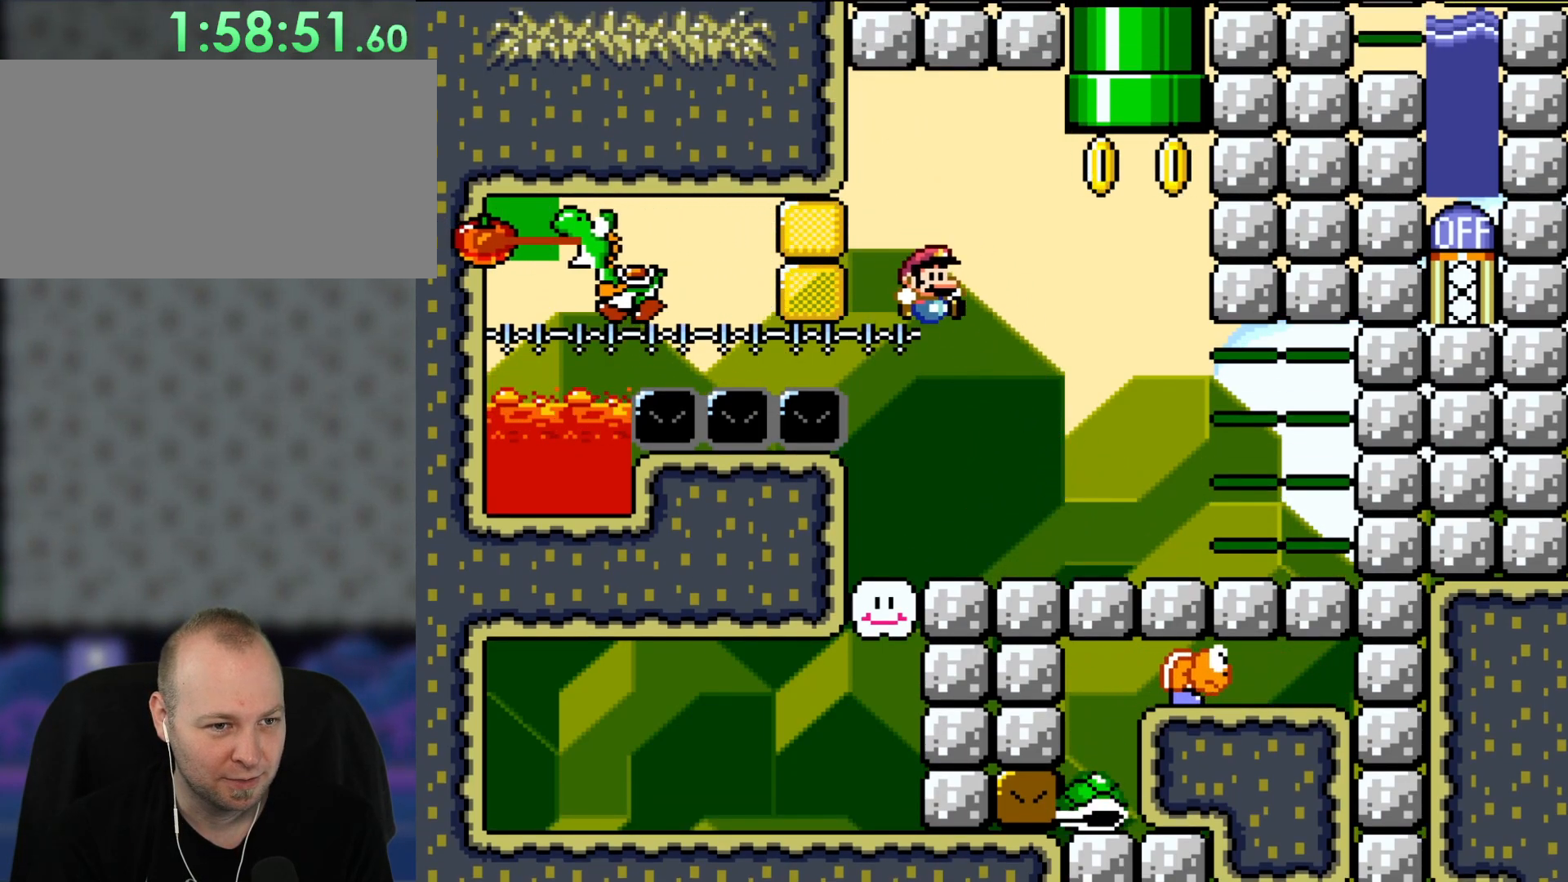
{"buttons": ["Y", "DPAD_RIGHT"], "events": [[67, "DPAD_RIGHT", "up"], [167, "DPAD_LEFT", "down"], [283, "DPAD_LEFT", "up"], [450, "DPAD_RIGHT", "down"]]}
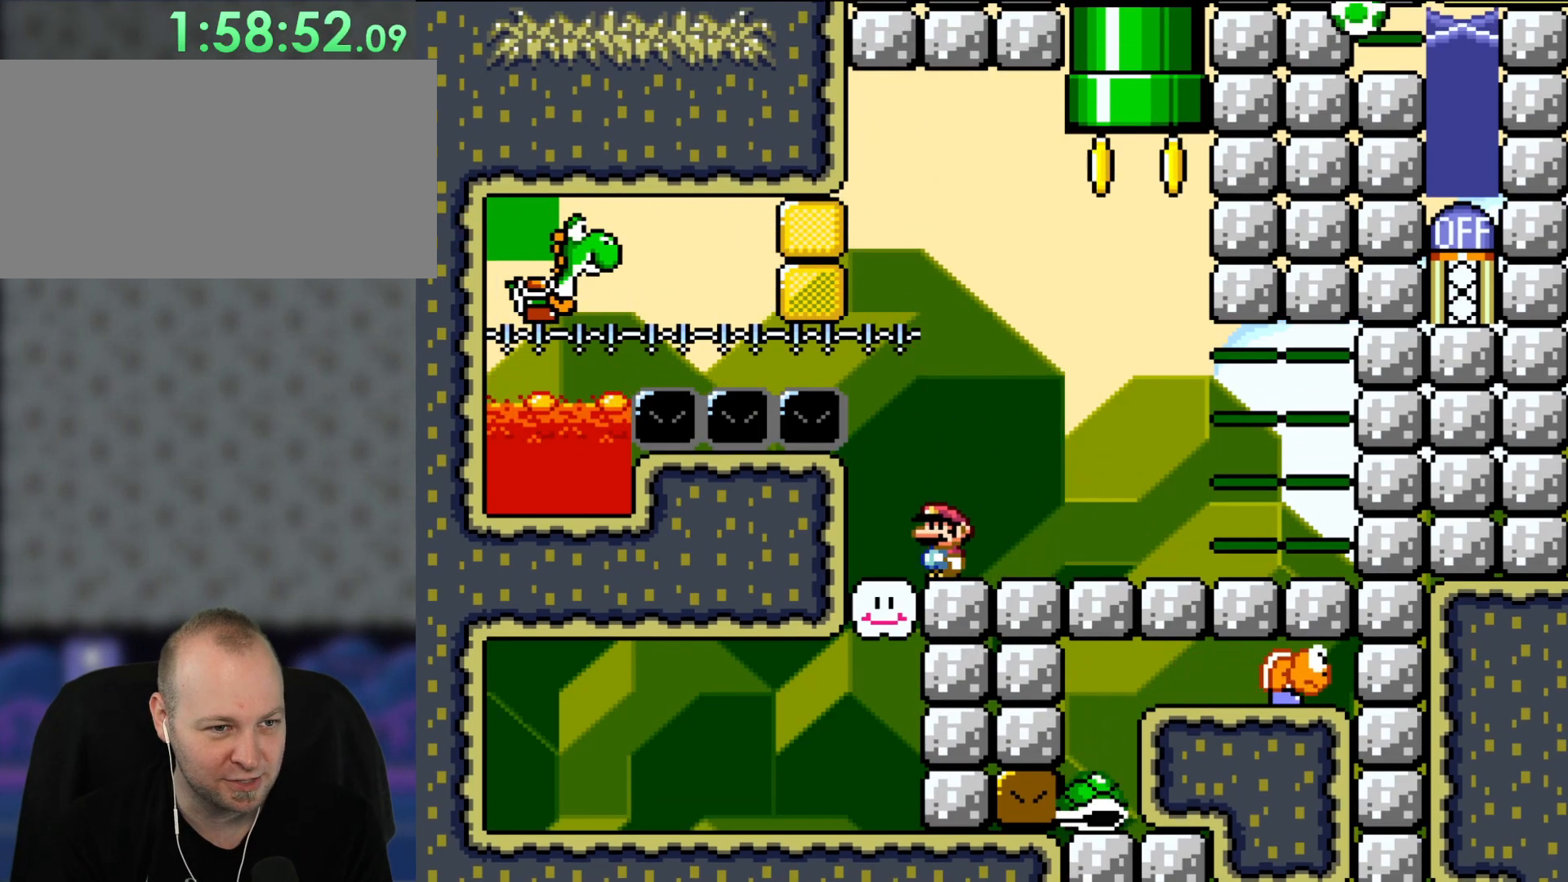
{"buttons": ["B", "Y"], "events": [[33, "DPAD_RIGHT", "up"], [400, "B", "down"]]}
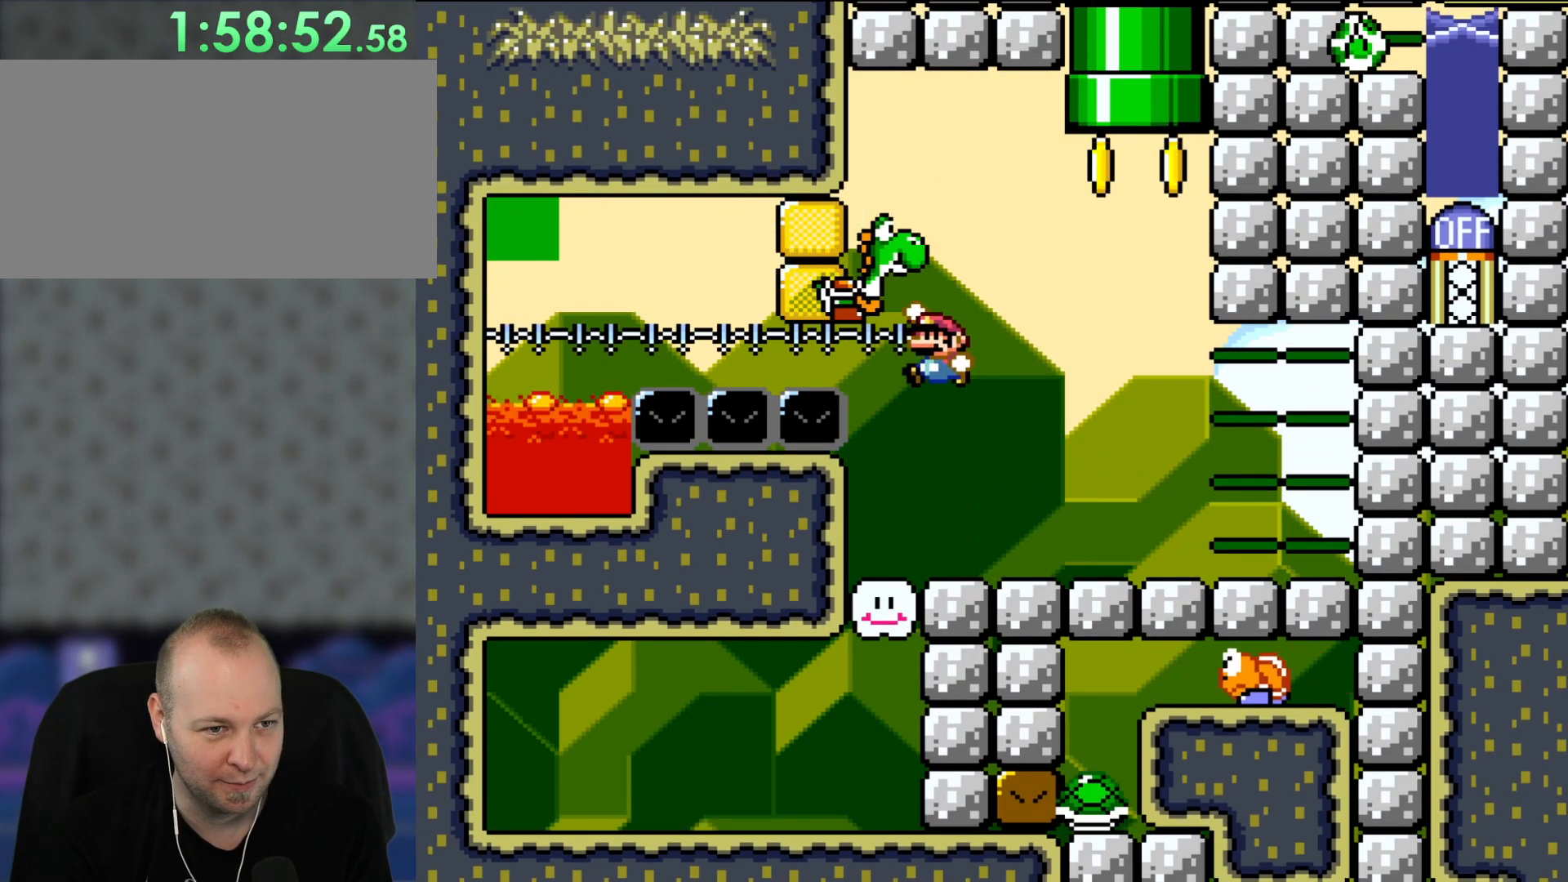
{"buttons": ["Y"], "events": [[183, "DPAD_RIGHT", "down"], [250, "B", "up"], [283, "DPAD_RIGHT", "up"]]}
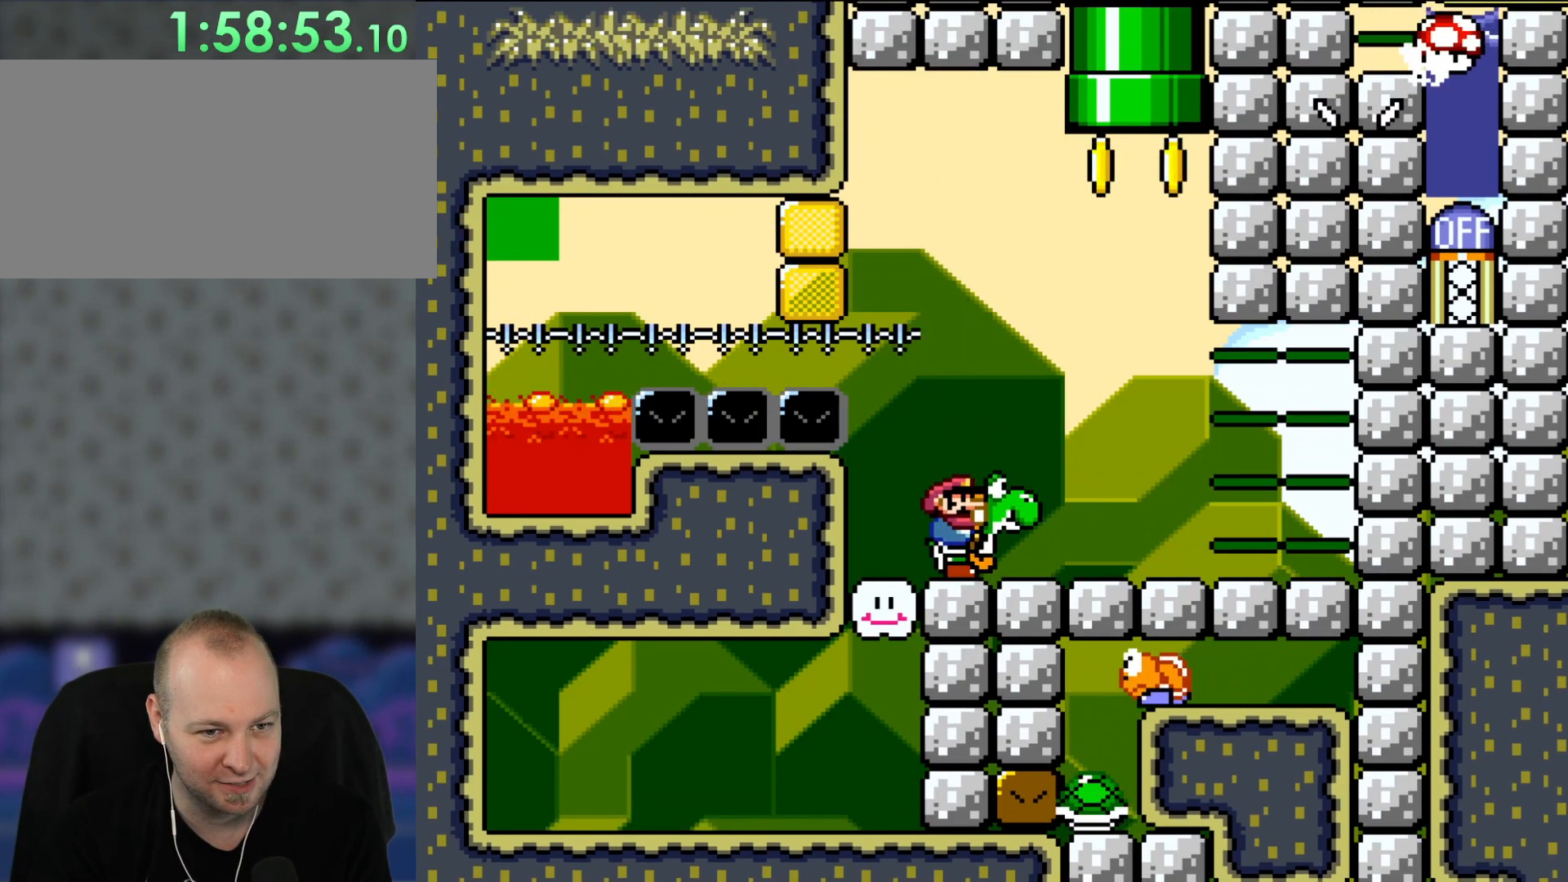
{"buttons": ["A", "DPAD_UP", "DPAD_RIGHT"], "events": [[67, "DPAD_RIGHT", "down"], [217, "B", "down"], [250, "DPAD_UP", "down"], [417, "B", "up"], [417, "Y", "up"], [483, "A", "down"]]}
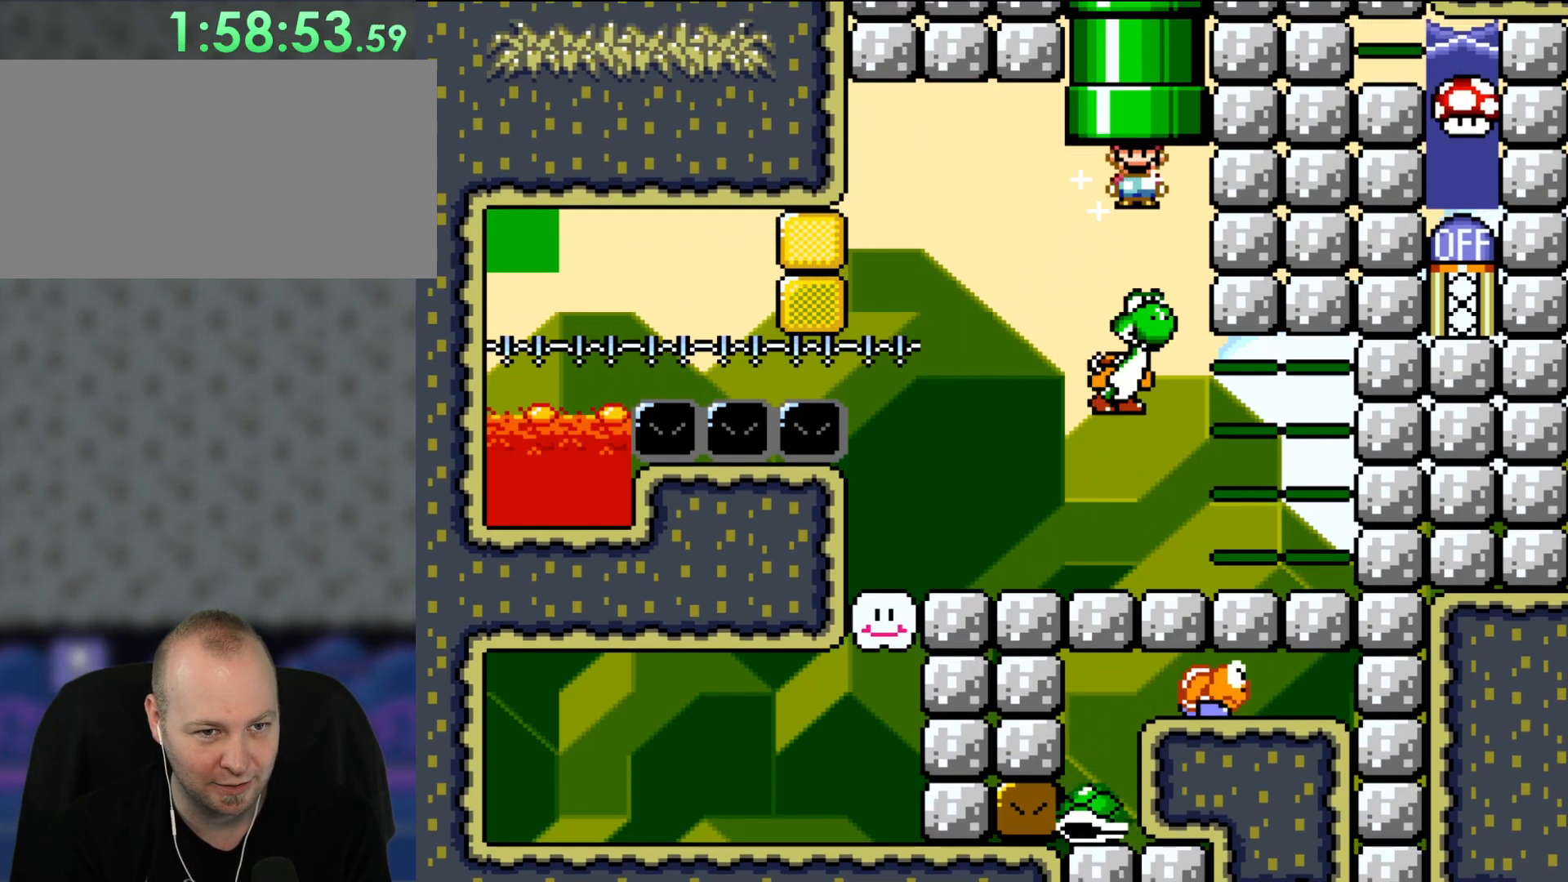
{"buttons": ["Y"], "events": [[33, "DPAD_RIGHT", "up"], [100, "DPAD_LEFT", "down"], [183, "A", "up"], [250, "DPAD_LEFT", "up"], [283, "Y", "down"], [300, "DPAD_UP", "up"]]}
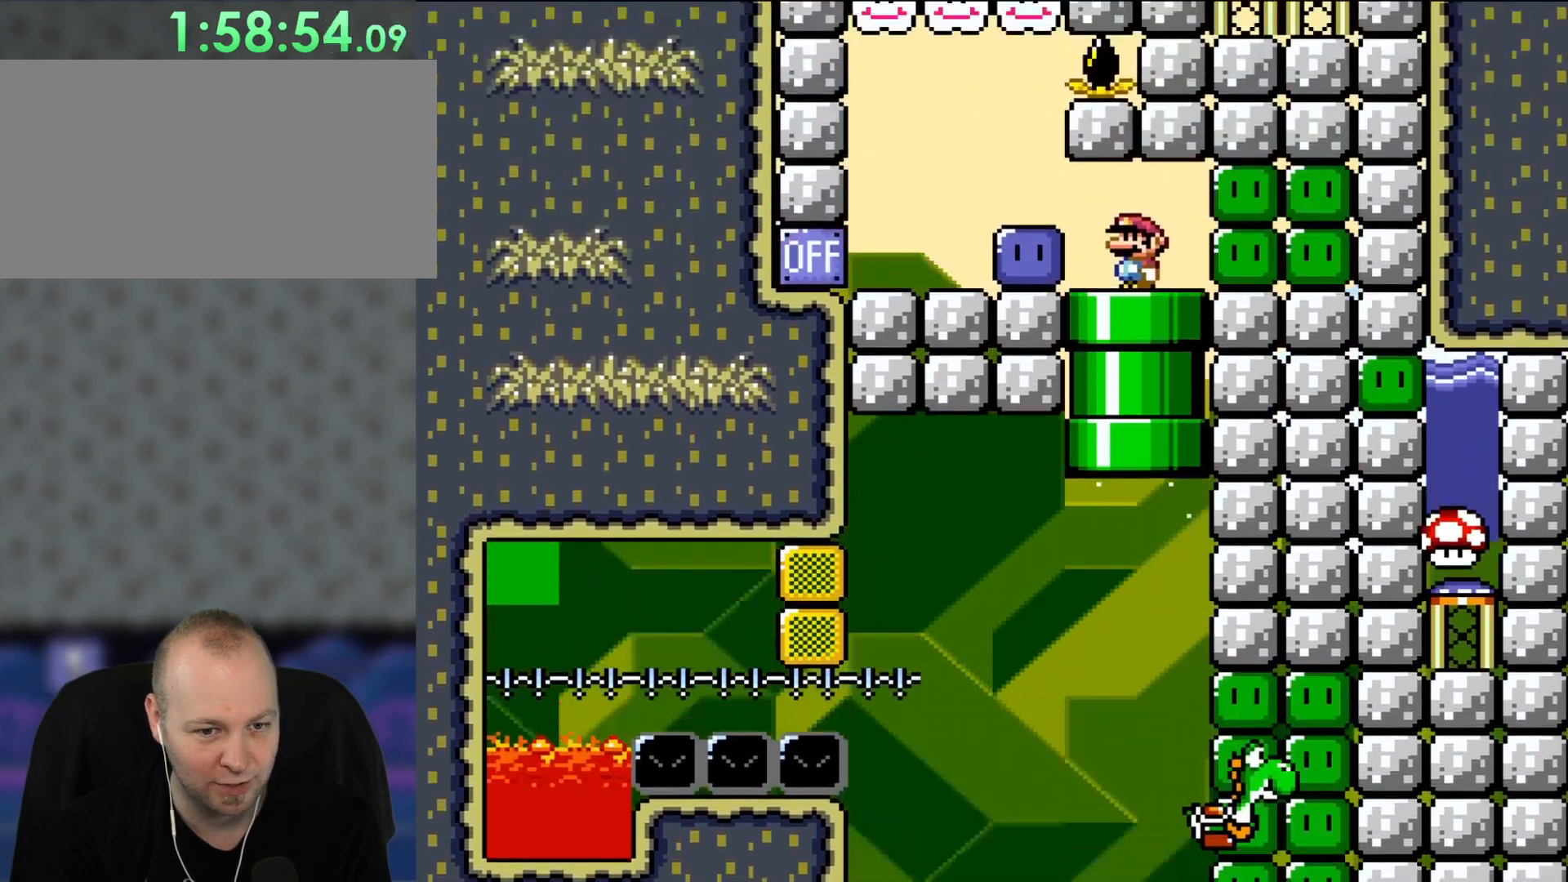
{"buttons": ["Y", "DPAD_LEFT"], "events": [[483, "DPAD_LEFT", "down"]]}
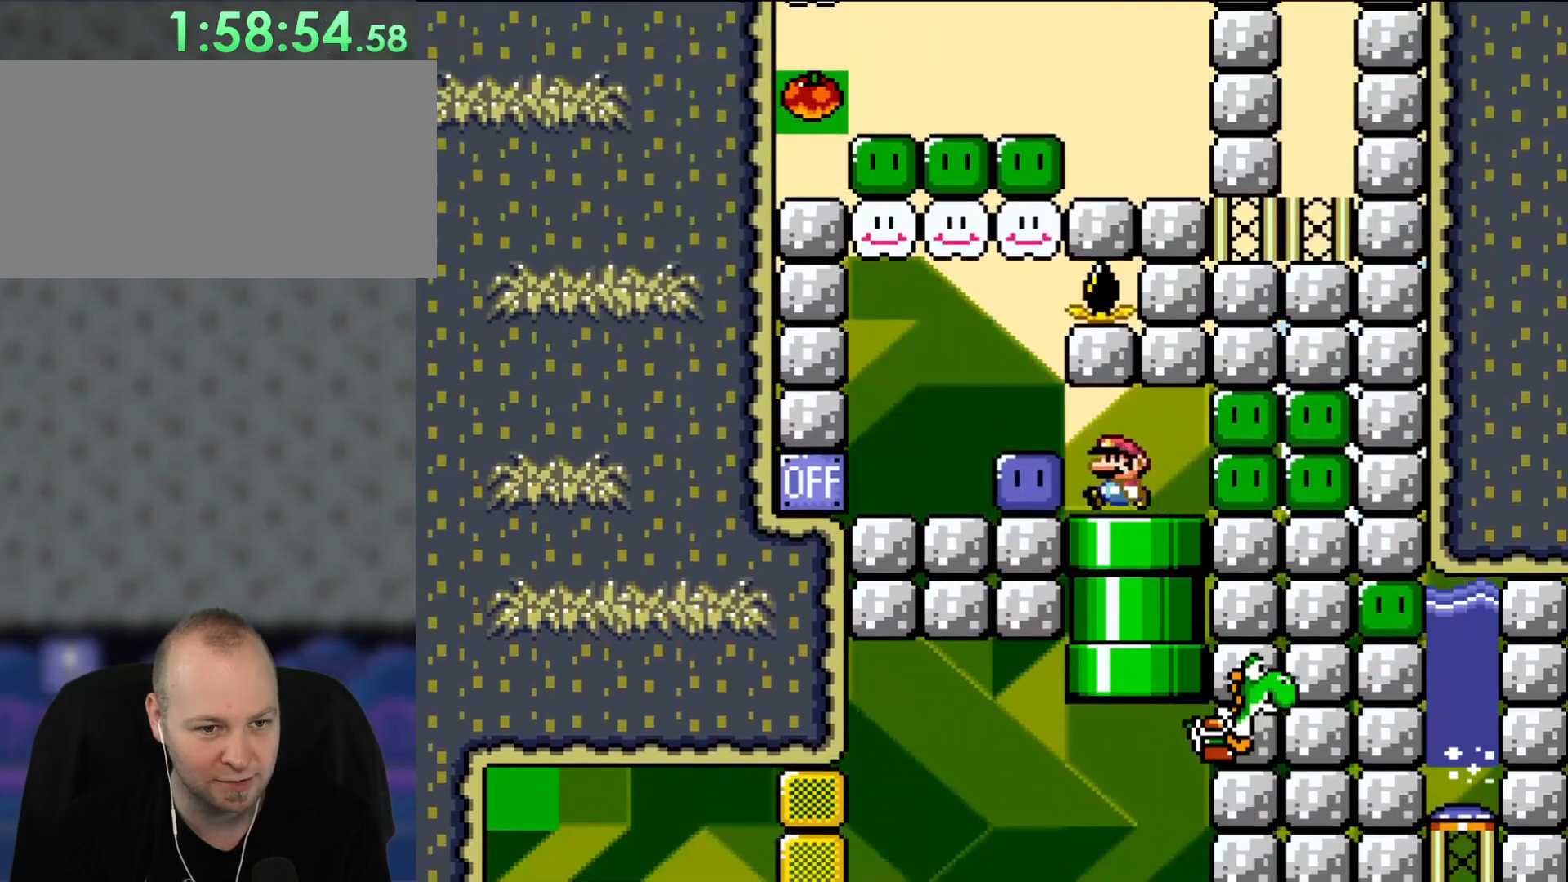
{"buttons": ["DPAD_RIGHT"], "events": [[183, "Y", "up"], [400, "DPAD_LEFT", "up"], [483, "DPAD_RIGHT", "down"]]}
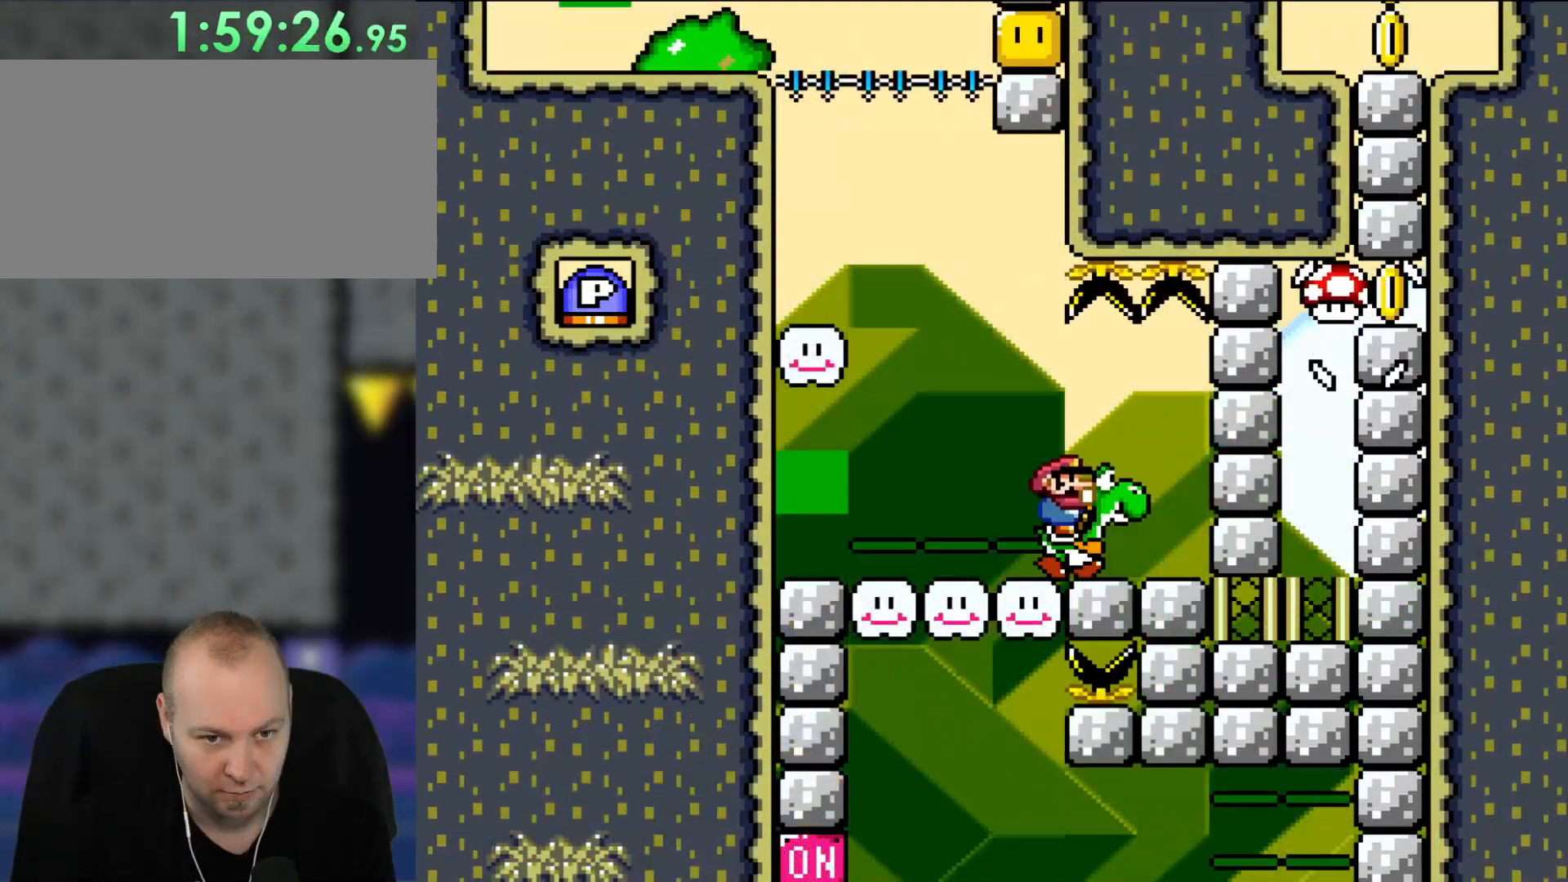
{"buttons": ["Y"], "events": [[100, "DPAD_RIGHT", "up"], [183, "Y", "down"]]}
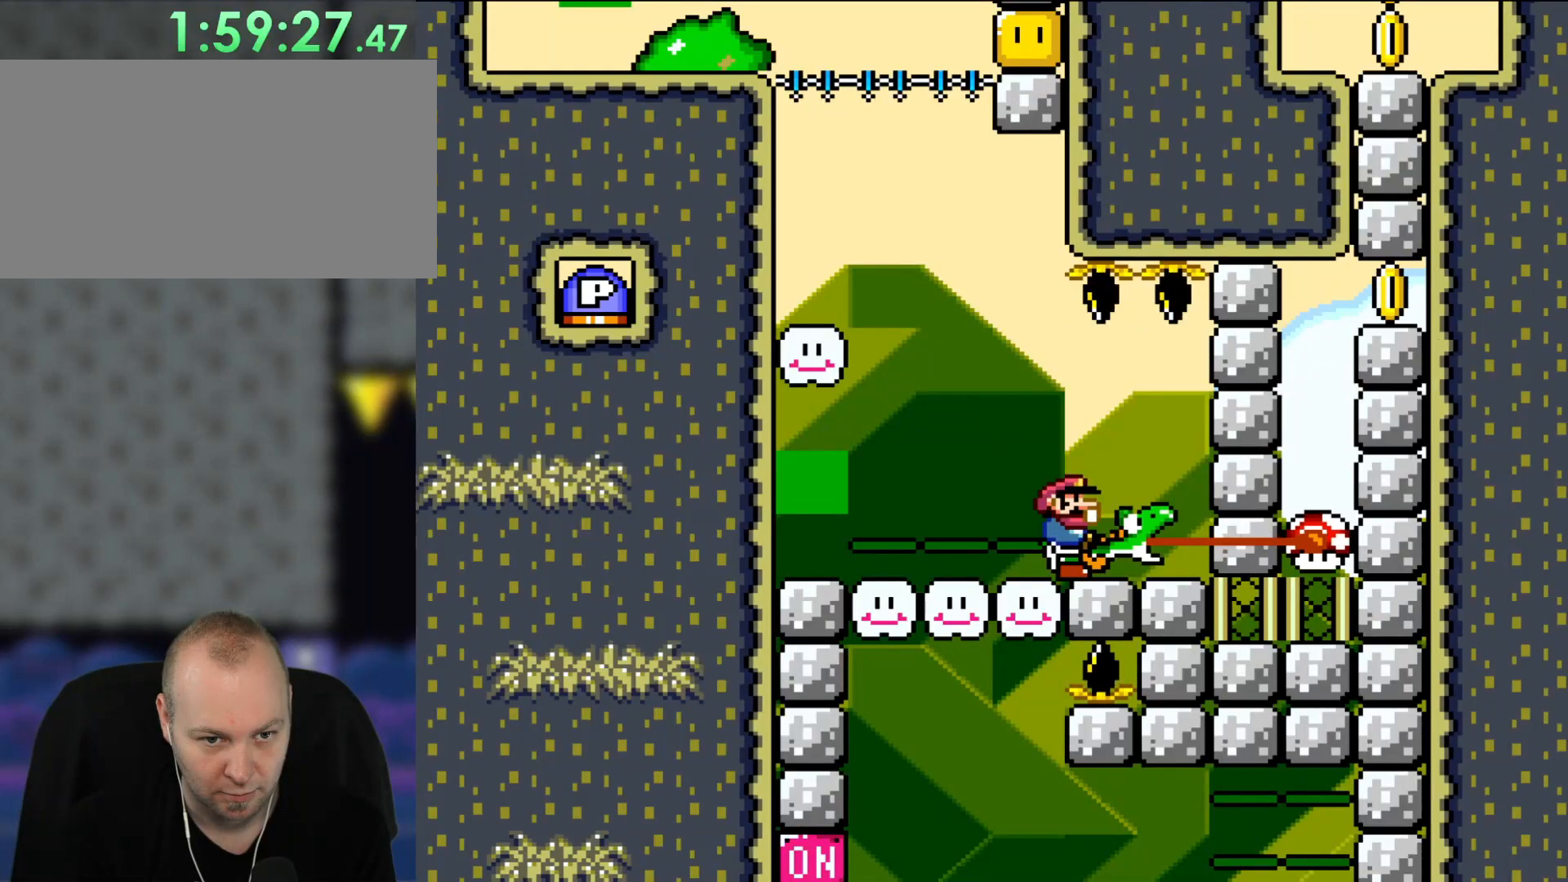
{"buttons": ["Y"], "events": [[367, "DPAD_LEFT", "down"], [467, "DPAD_LEFT", "up"]]}
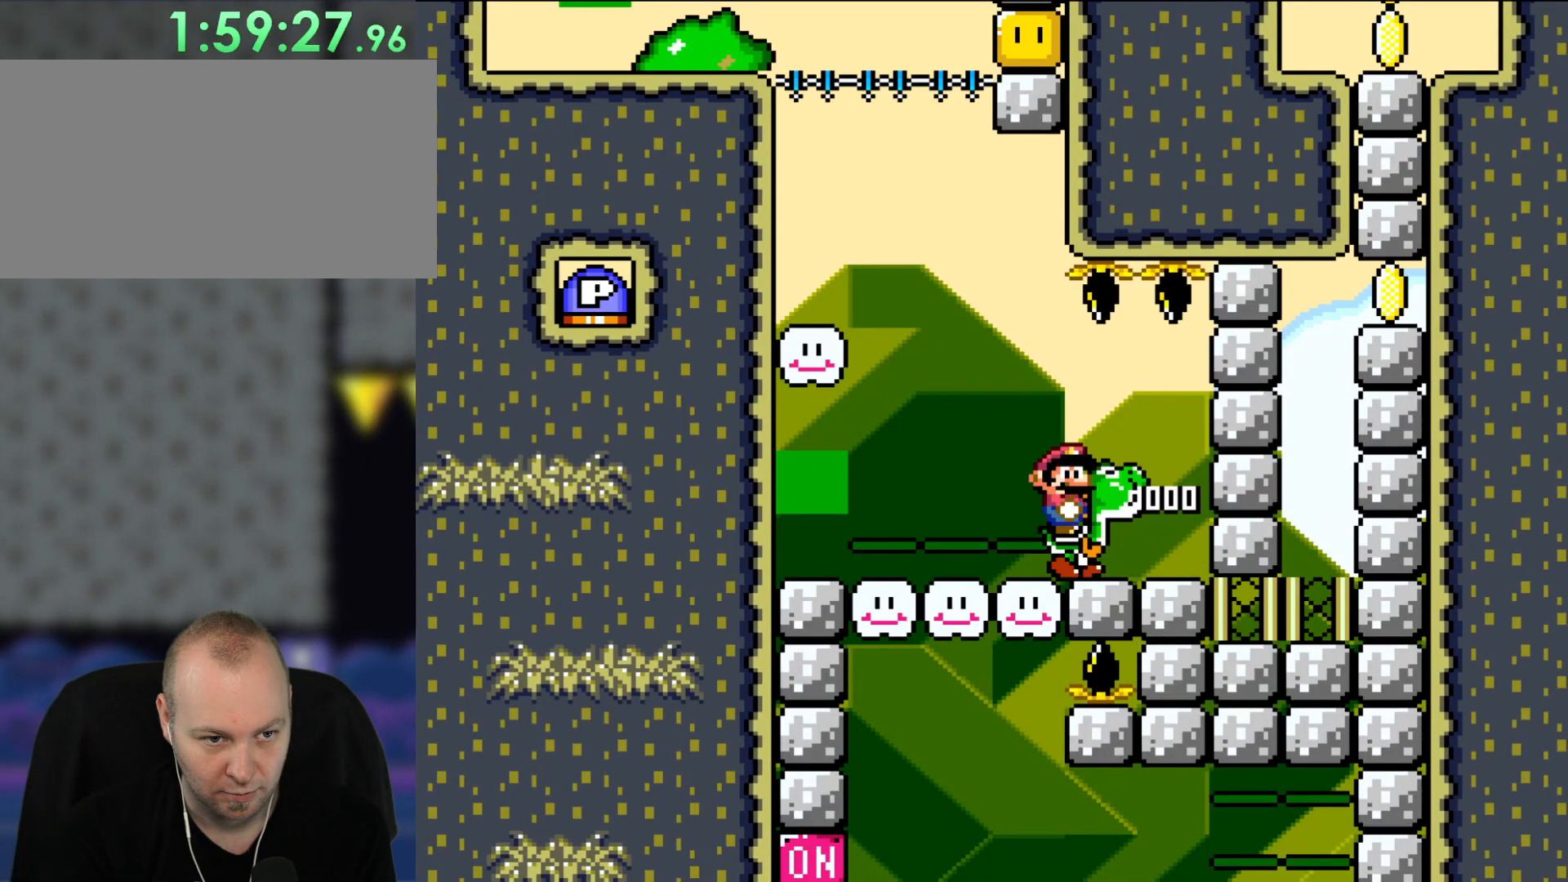
{"buttons": ["Y"], "events": []}
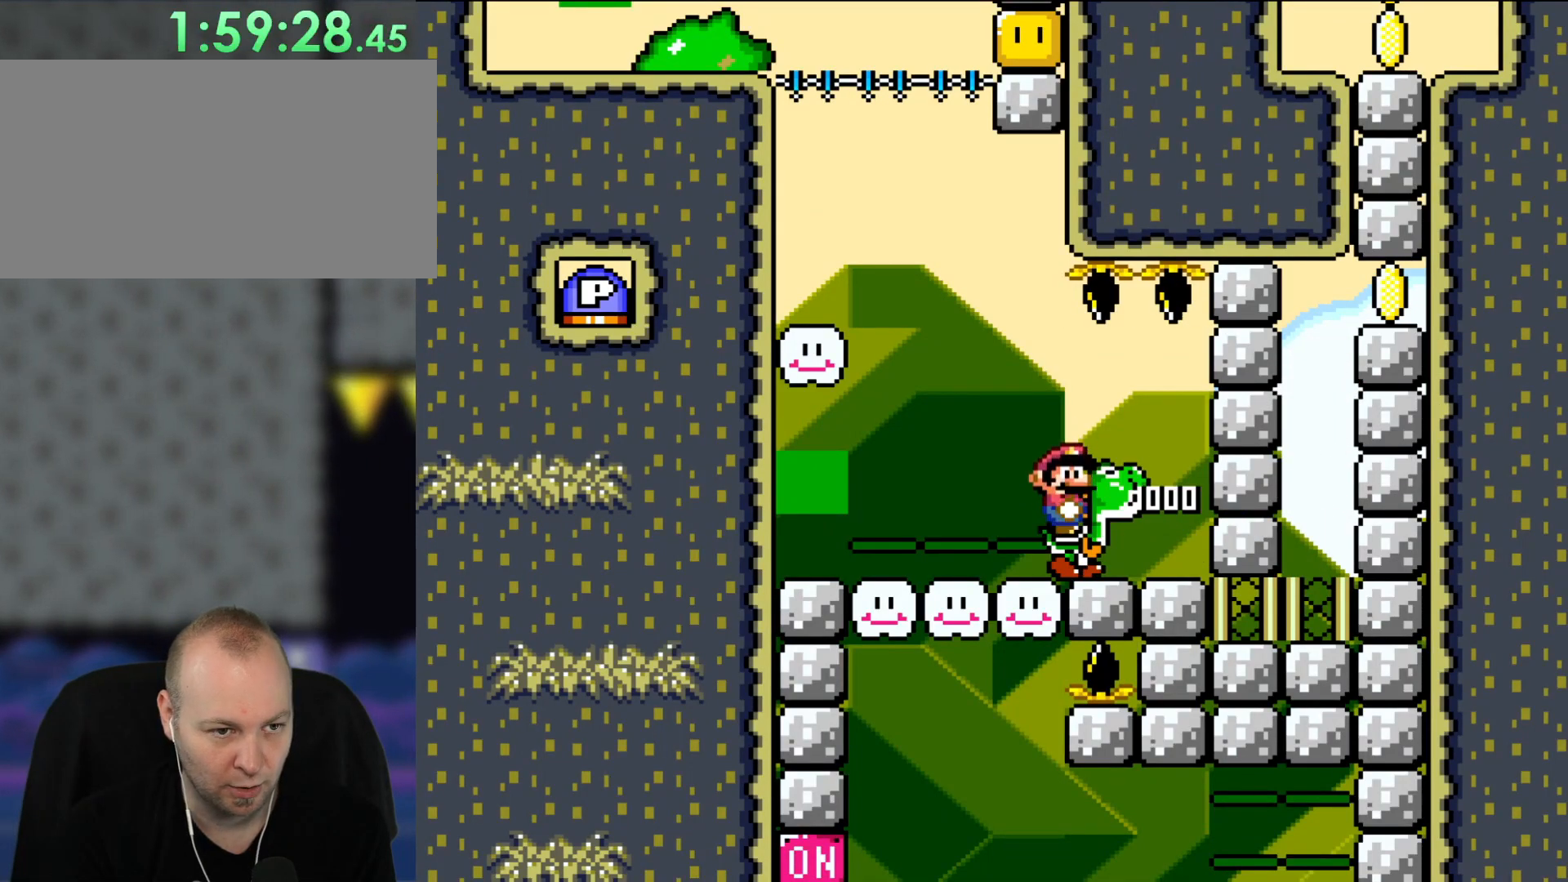
{"buttons": ["B", "Y", "DPAD_LEFT"], "events": [[33, "DPAD_LEFT", "down"], [400, "B", "down"]]}
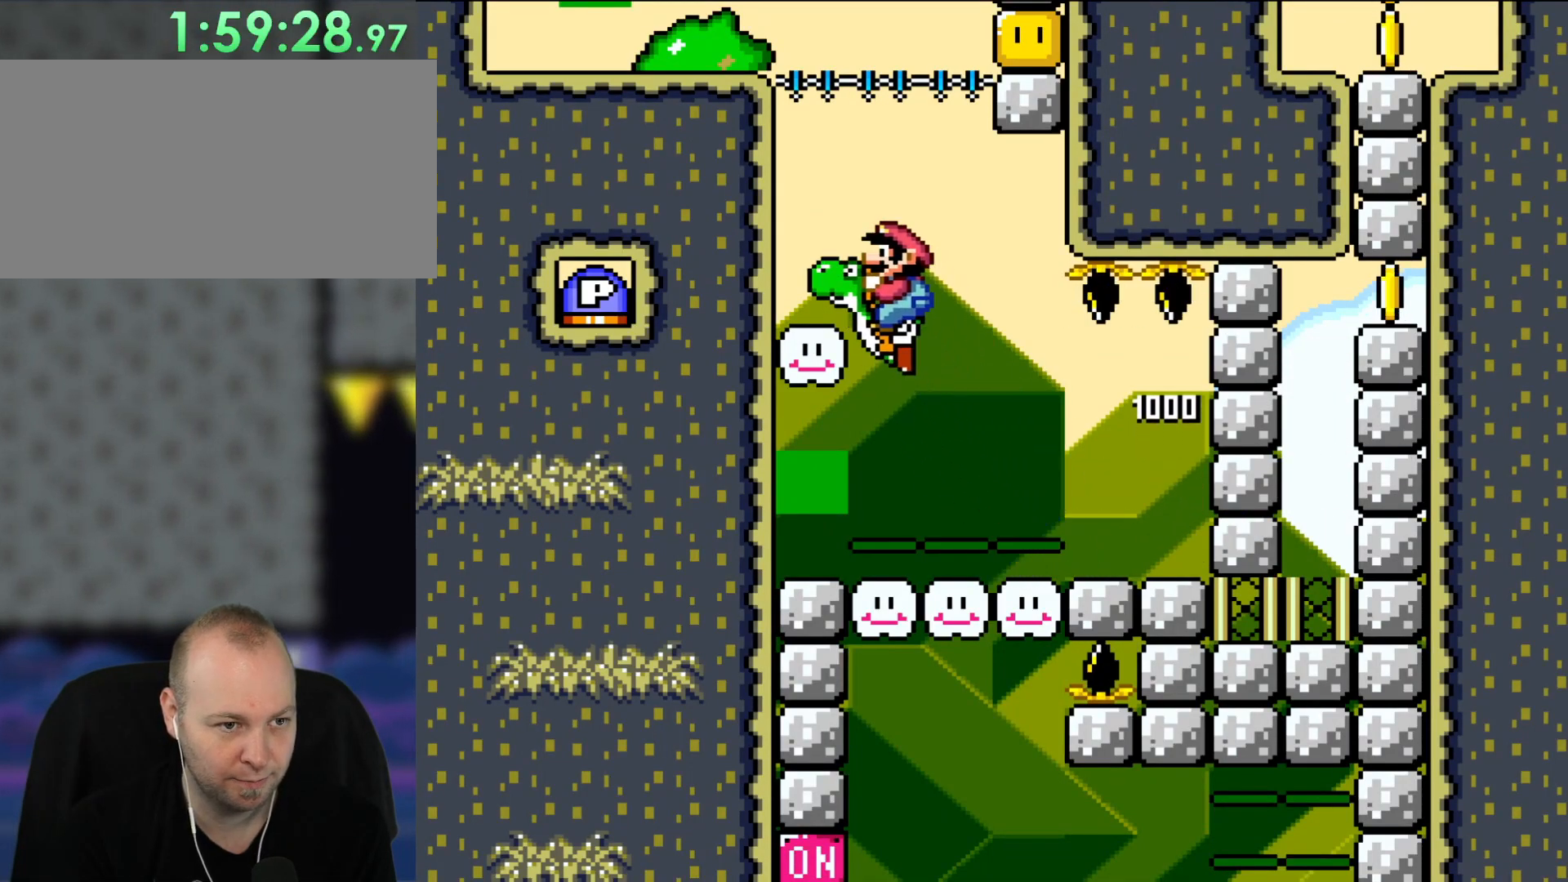
{"buttons": ["Y"], "events": [[183, "Y", "up"], [217, "B", "up"], [333, "DPAD_LEFT", "up"], [367, "Y", "down"]]}
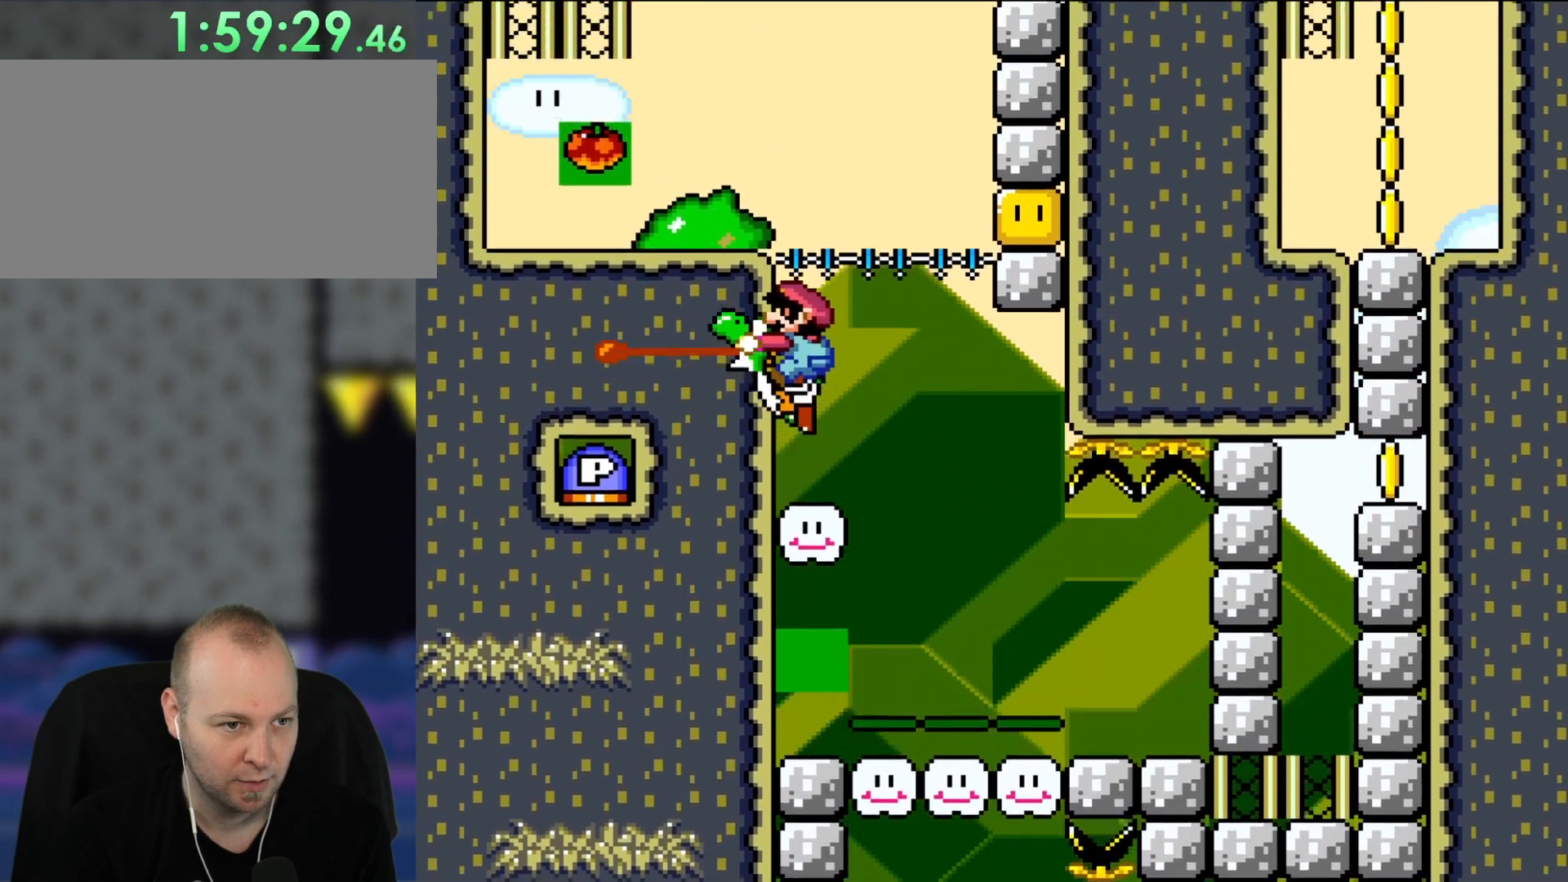
{"buttons": ["B", "Y", "DPAD_RIGHT"], "events": [[50, "B", "down"], [183, "DPAD_LEFT", "down"], [433, "DPAD_LEFT", "up"], [450, "DPAD_RIGHT", "down"]]}
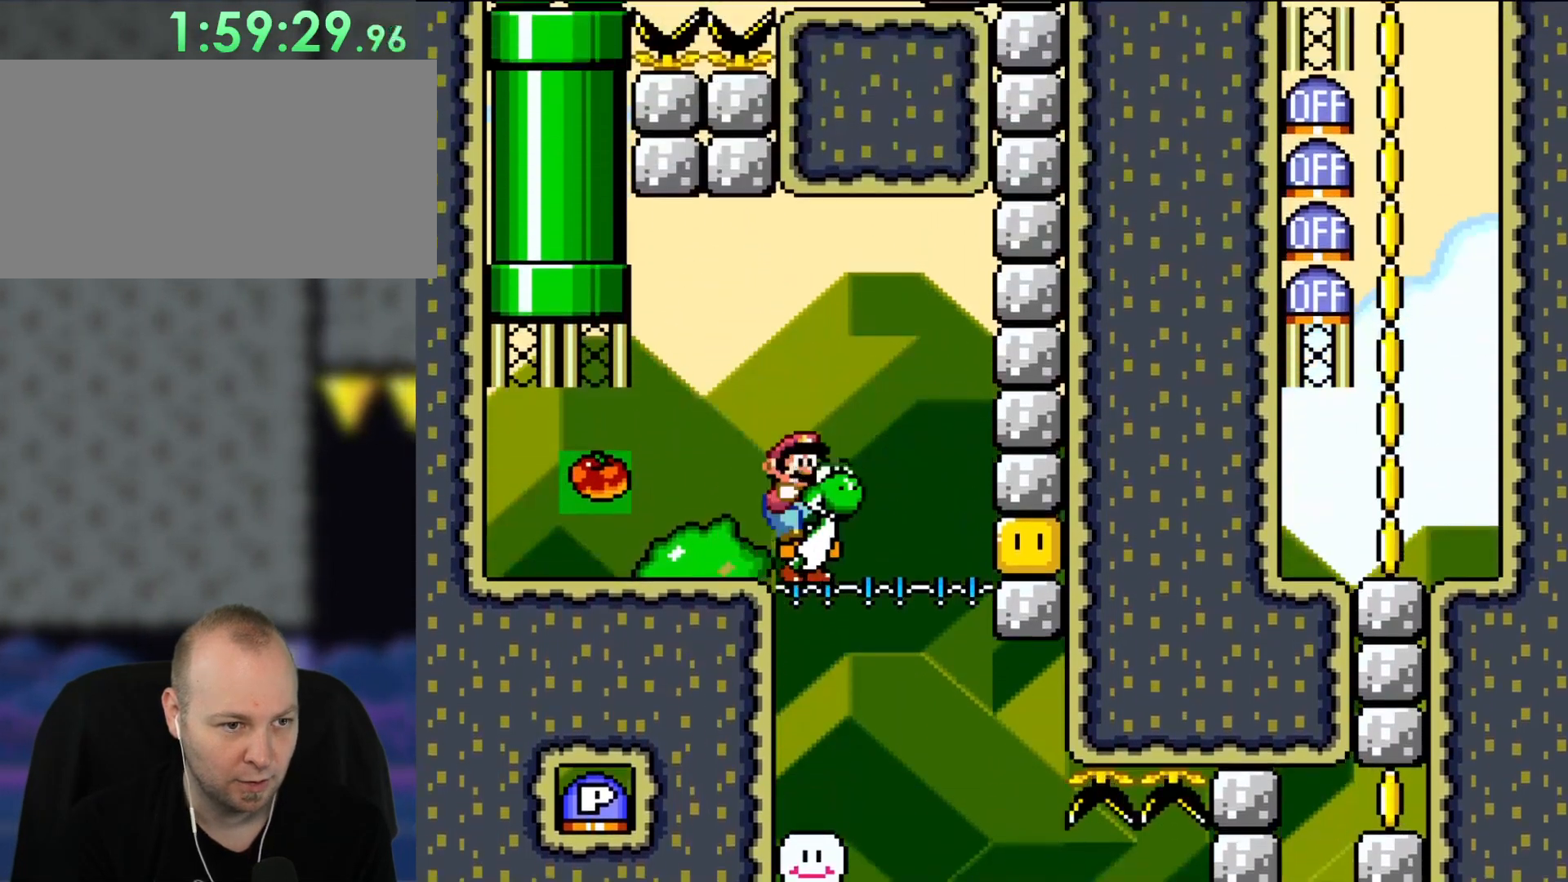
{"buttons": ["DPAD_LEFT"], "events": [[200, "B", "up"], [200, "DPAD_RIGHT", "up"], [250, "DPAD_LEFT", "down"], [483, "Y", "up"]]}
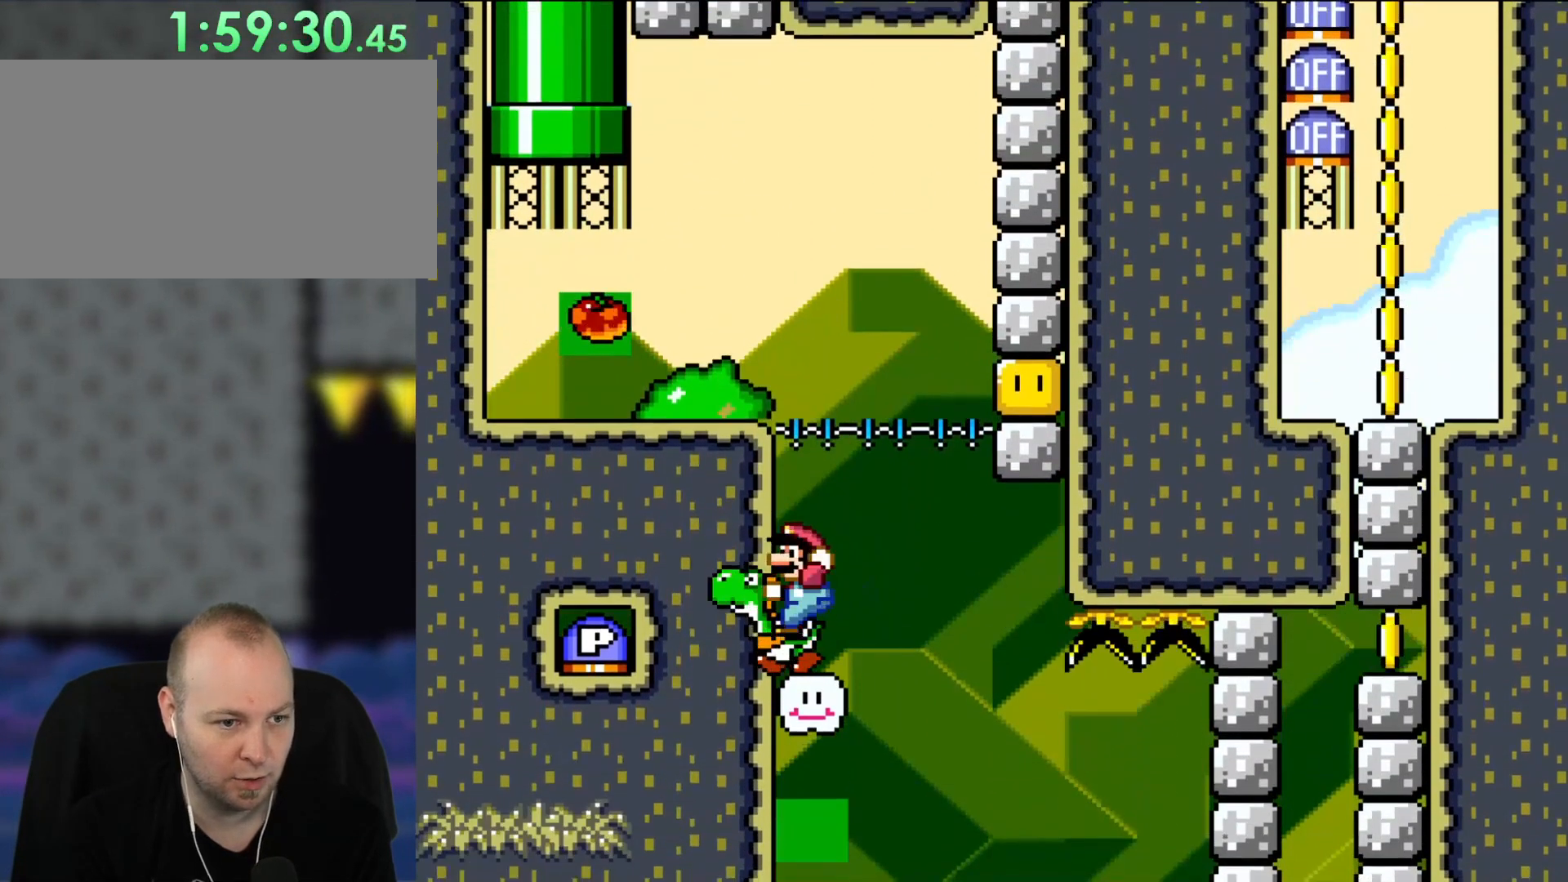
{"buttons": ["B", "Y"], "events": [[100, "Y", "down"], [150, "DPAD_LEFT", "up"], [400, "B", "down"]]}
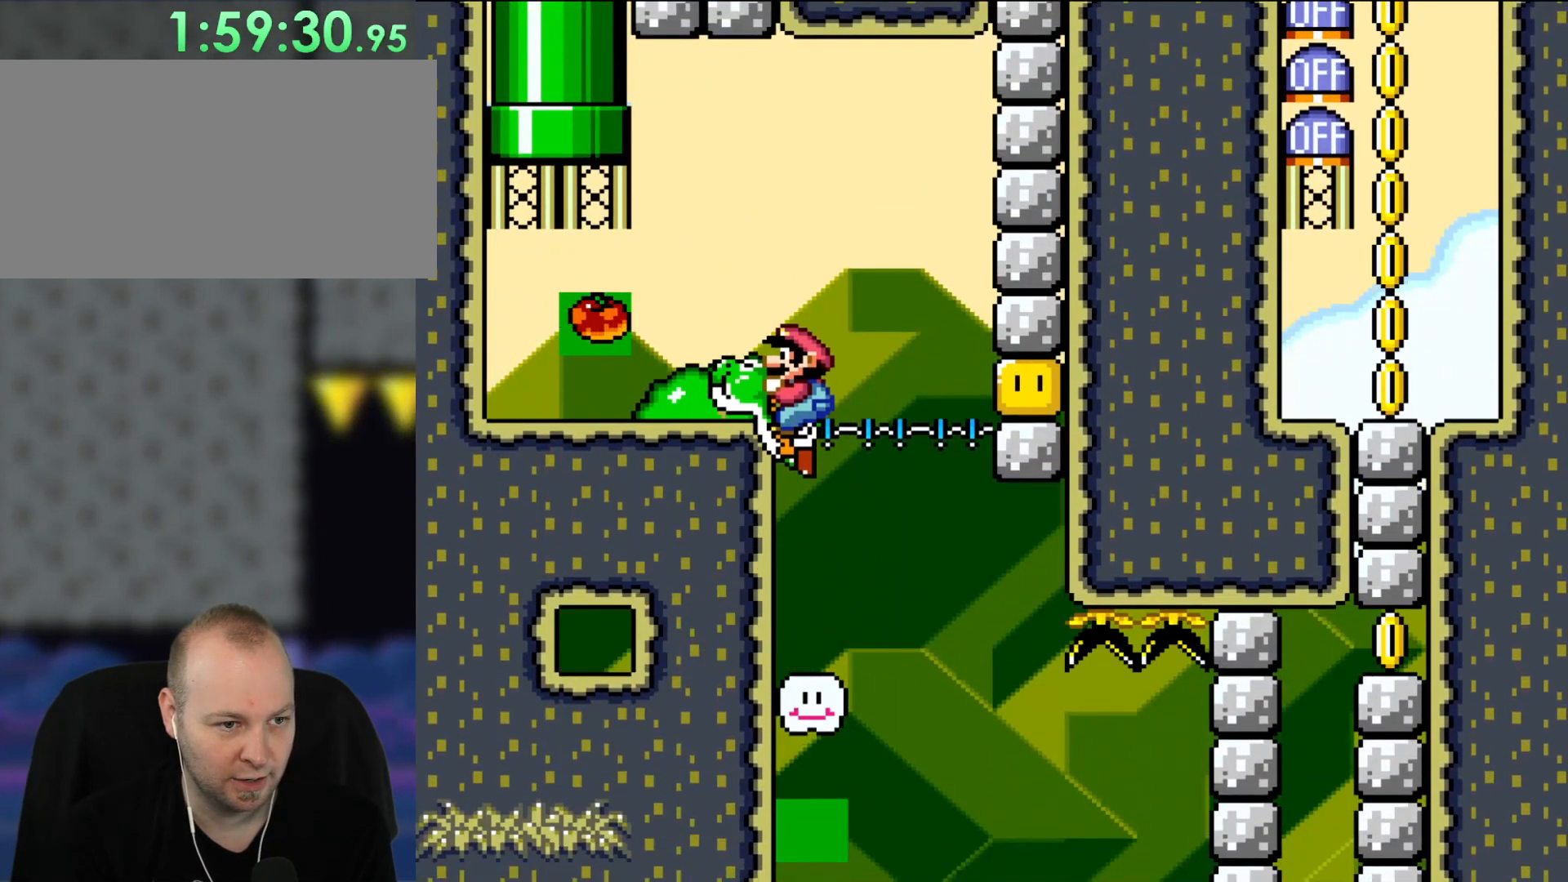
{"buttons": ["Y"], "events": [[133, "DPAD_LEFT", "down"], [300, "B", "up"], [417, "DPAD_LEFT", "up"]]}
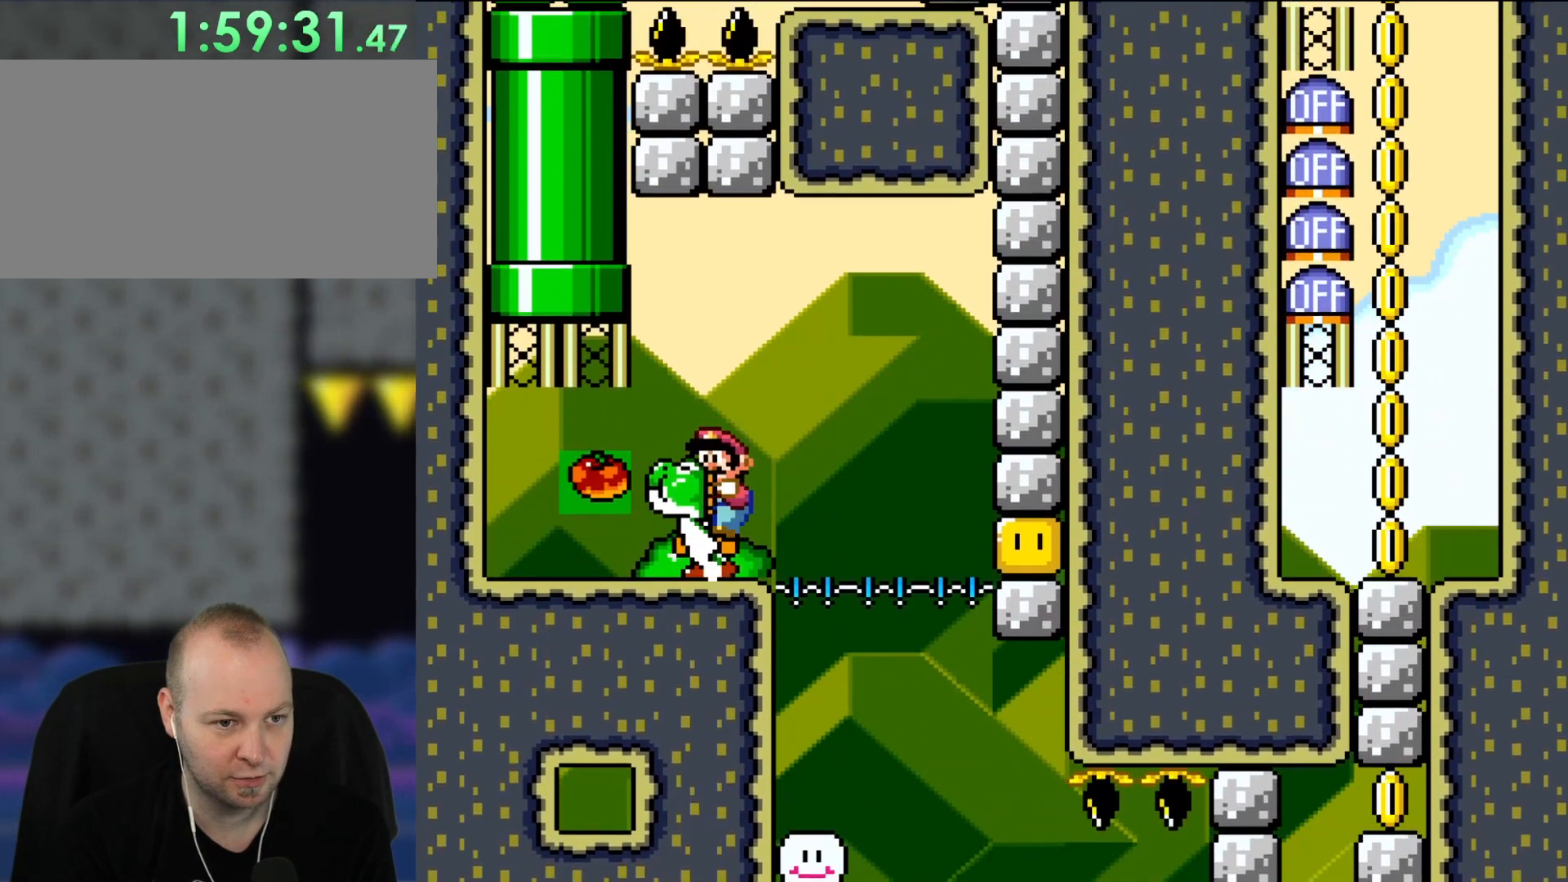
{"buttons": ["Y", "DPAD_LEFT"], "events": [[33, "DPAD_RIGHT", "down"], [133, "DPAD_RIGHT", "up"], [433, "DPAD_LEFT", "down"]]}
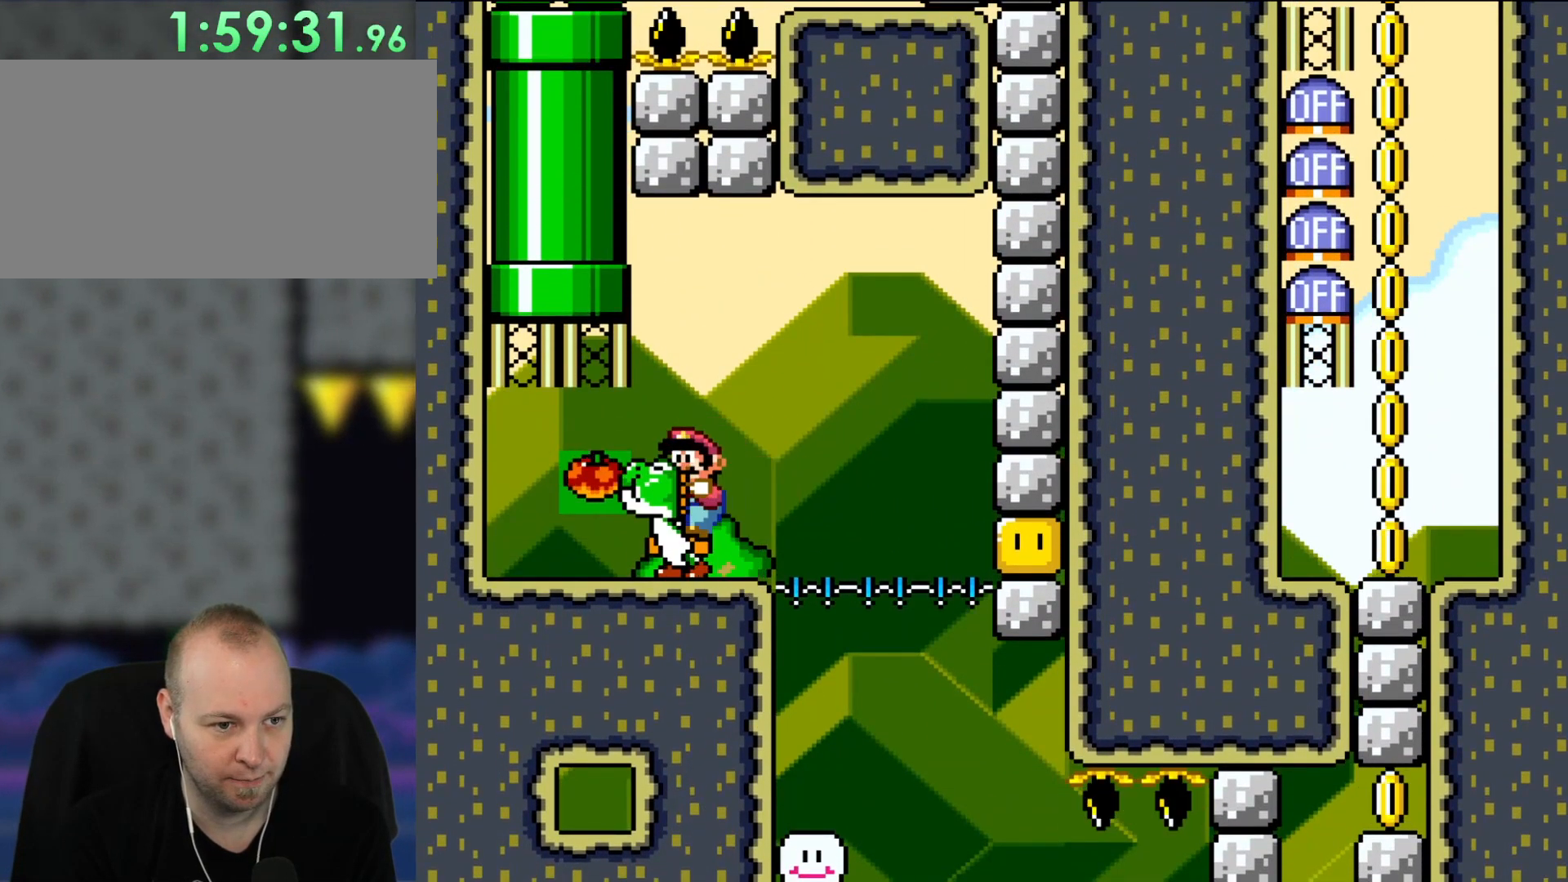
{"buttons": ["Y"], "events": [[100, "DPAD_LEFT", "up"], [183, "DPAD_RIGHT", "down"], [300, "DPAD_RIGHT", "up"]]}
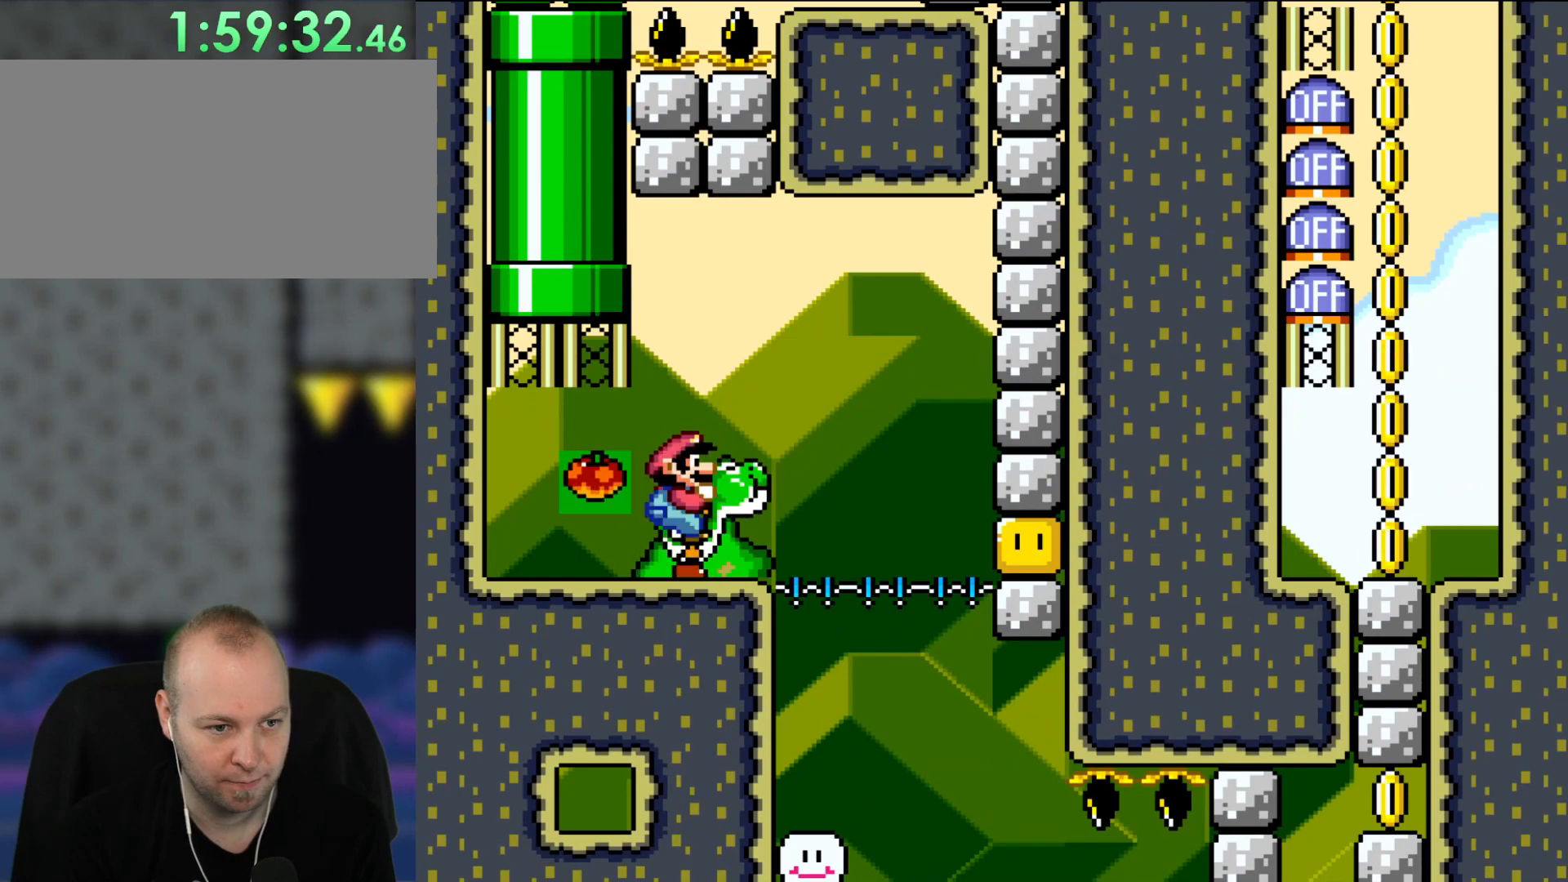
{"buttons": ["Y"], "events": [[167, "Y", "up"], [200, "DPAD_RIGHT", "down"], [250, "Y", "down"], [300, "DPAD_RIGHT", "up"]]}
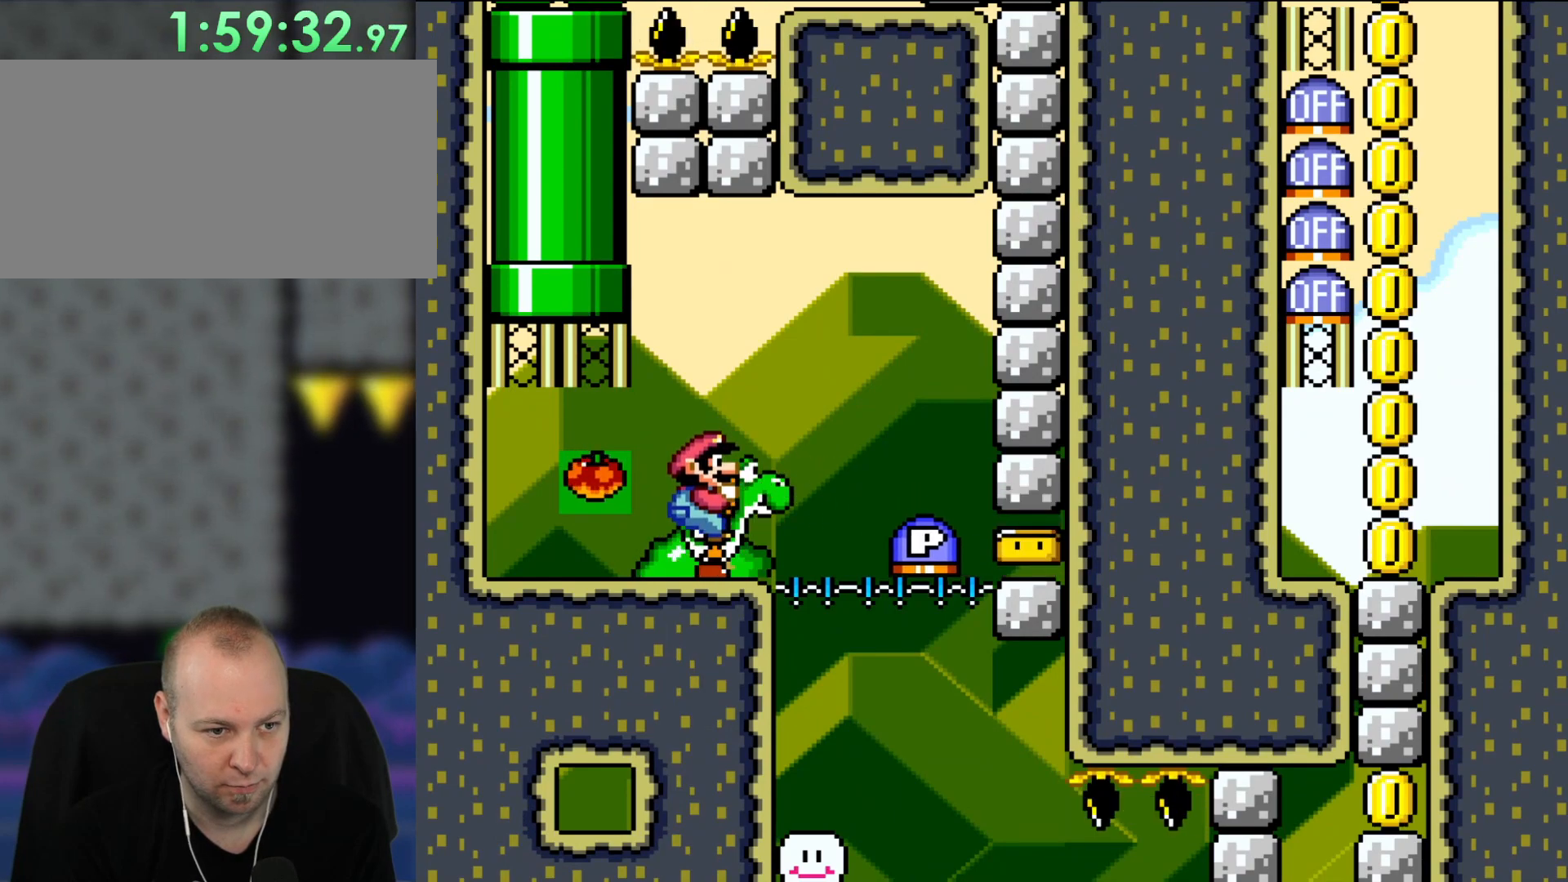
{"buttons": ["Y"], "events": []}
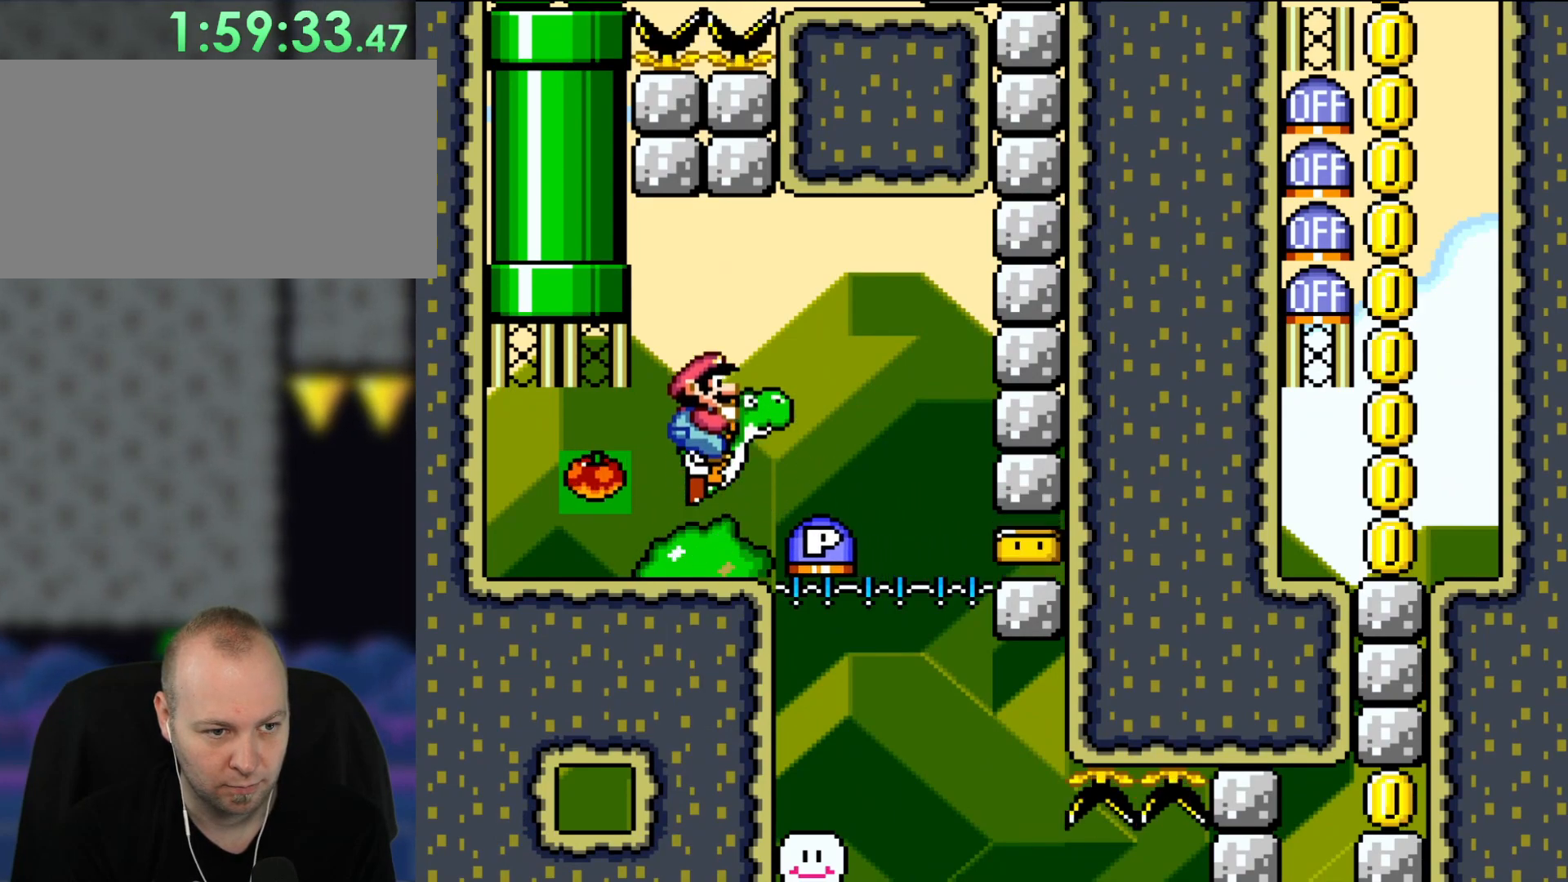
{"buttons": ["Y"], "events": [[67, "B", "down"], [167, "B", "up"], [183, "DPAD_RIGHT", "down"], [250, "B", "down"], [250, "DPAD_RIGHT", "up"], [367, "B", "up"]]}
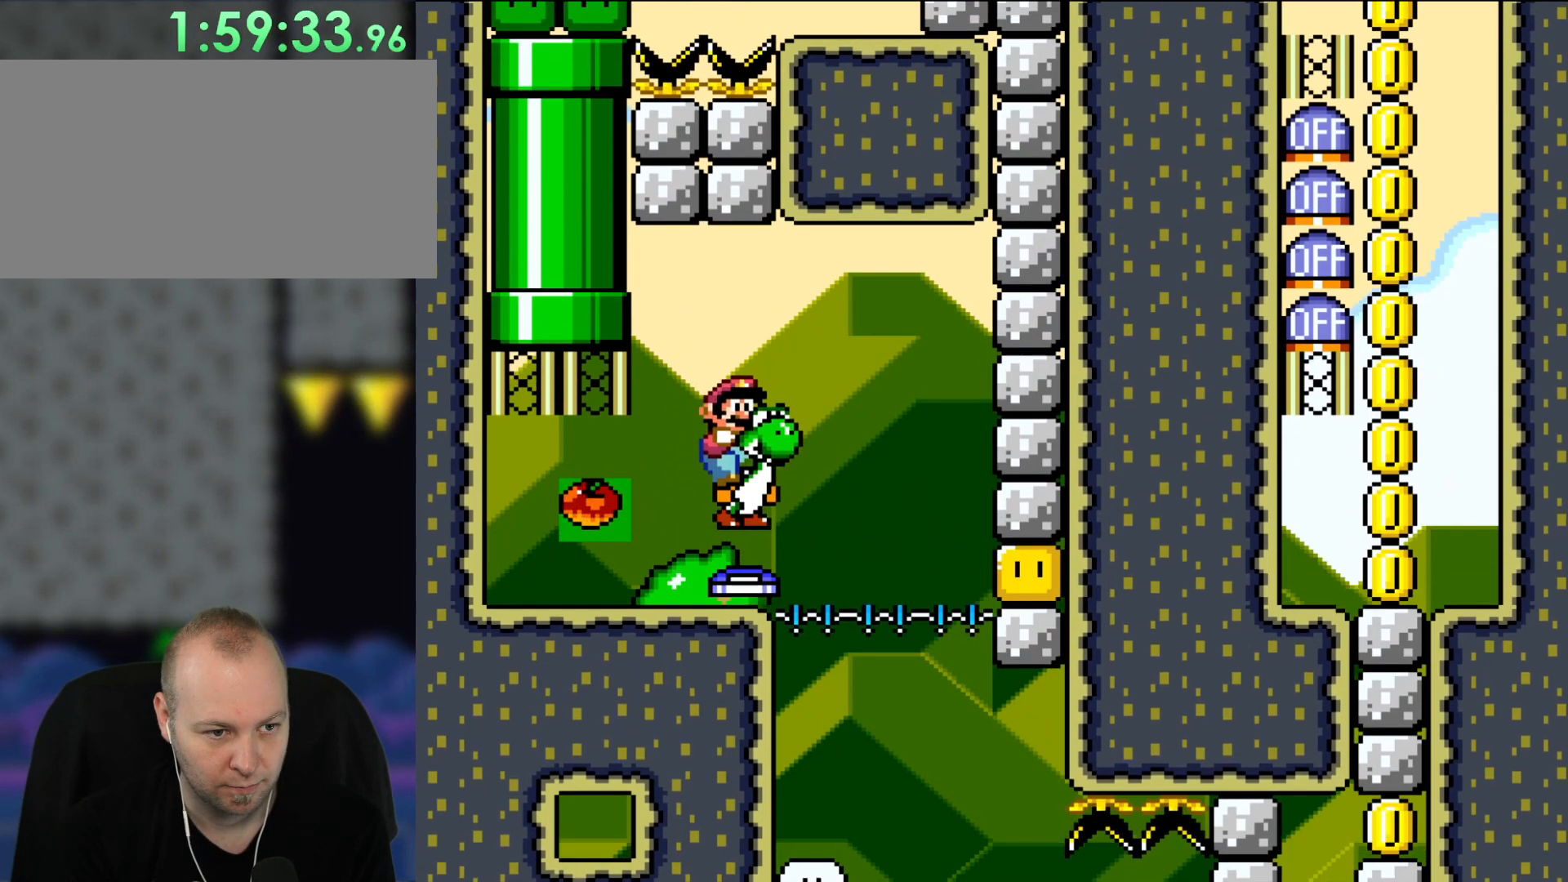
{"buttons": ["Y"], "events": [[67, "DPAD_LEFT", "down"], [133, "DPAD_LEFT", "up"], [283, "DPAD_RIGHT", "down"], [400, "DPAD_RIGHT", "up"]]}